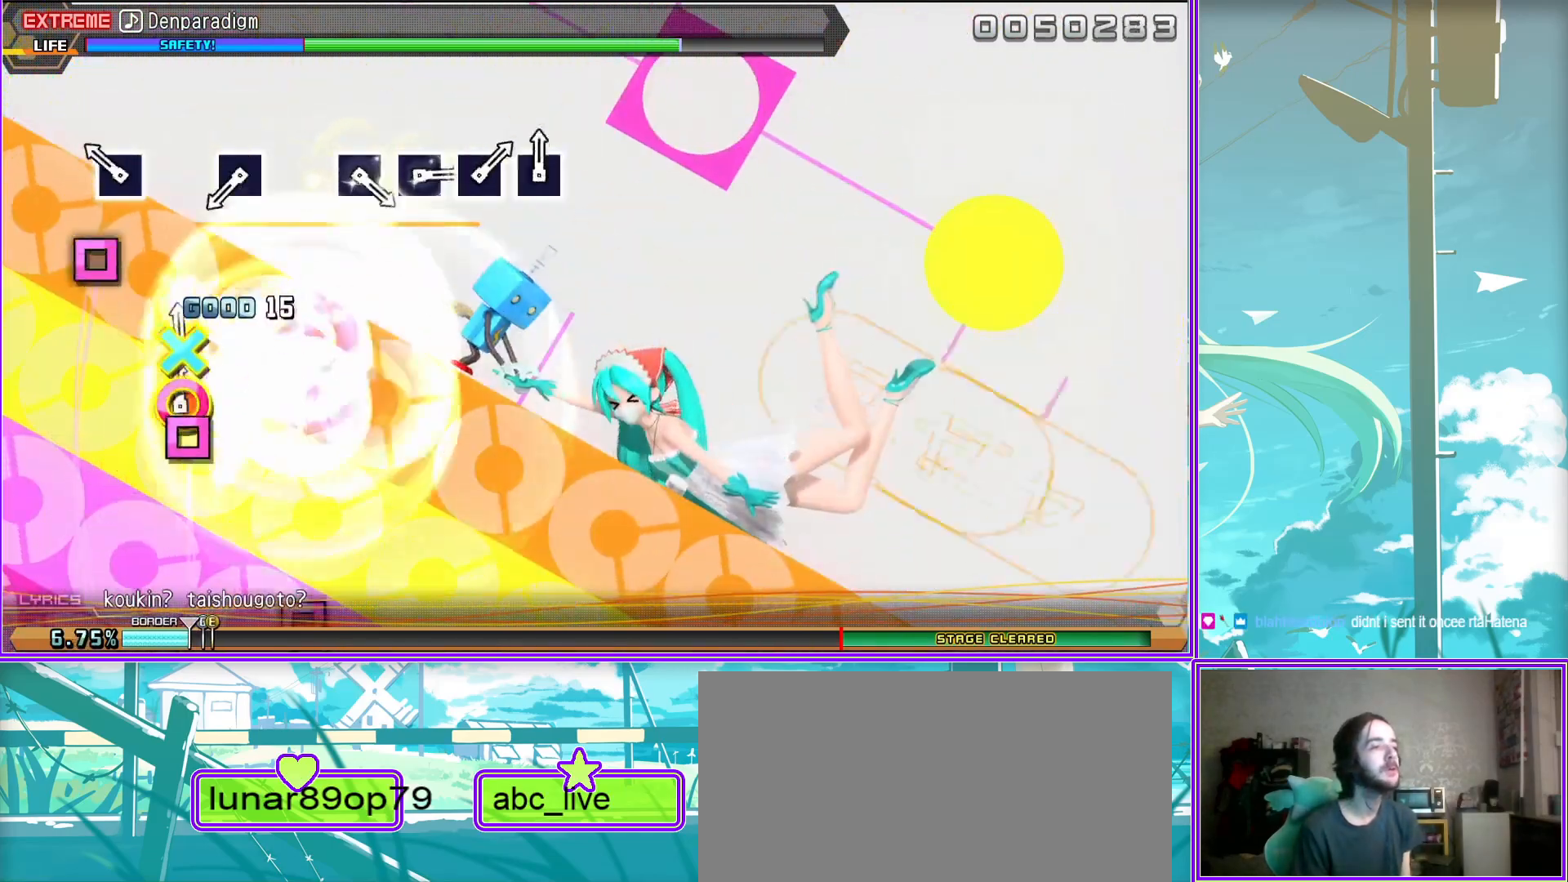
Gameplay with a controller (PlayStation layout); each line is a JSON object with the inputs held at the frame after it. "events" lists button and stick changes between this image and that frame as [ms after this image, input, new state], when the widget could be followed in between.
{"buttons": [], "left_stick": "center", "right_stick": "center", "events": [[83, "SQUARE", "down"], [150, "SQUARE", "up"], [233, "SQUARE", "down"], [333, "SQUARE", "up"], [400, "SQUARE", "down"], [483, "SQUARE", "up"]]}
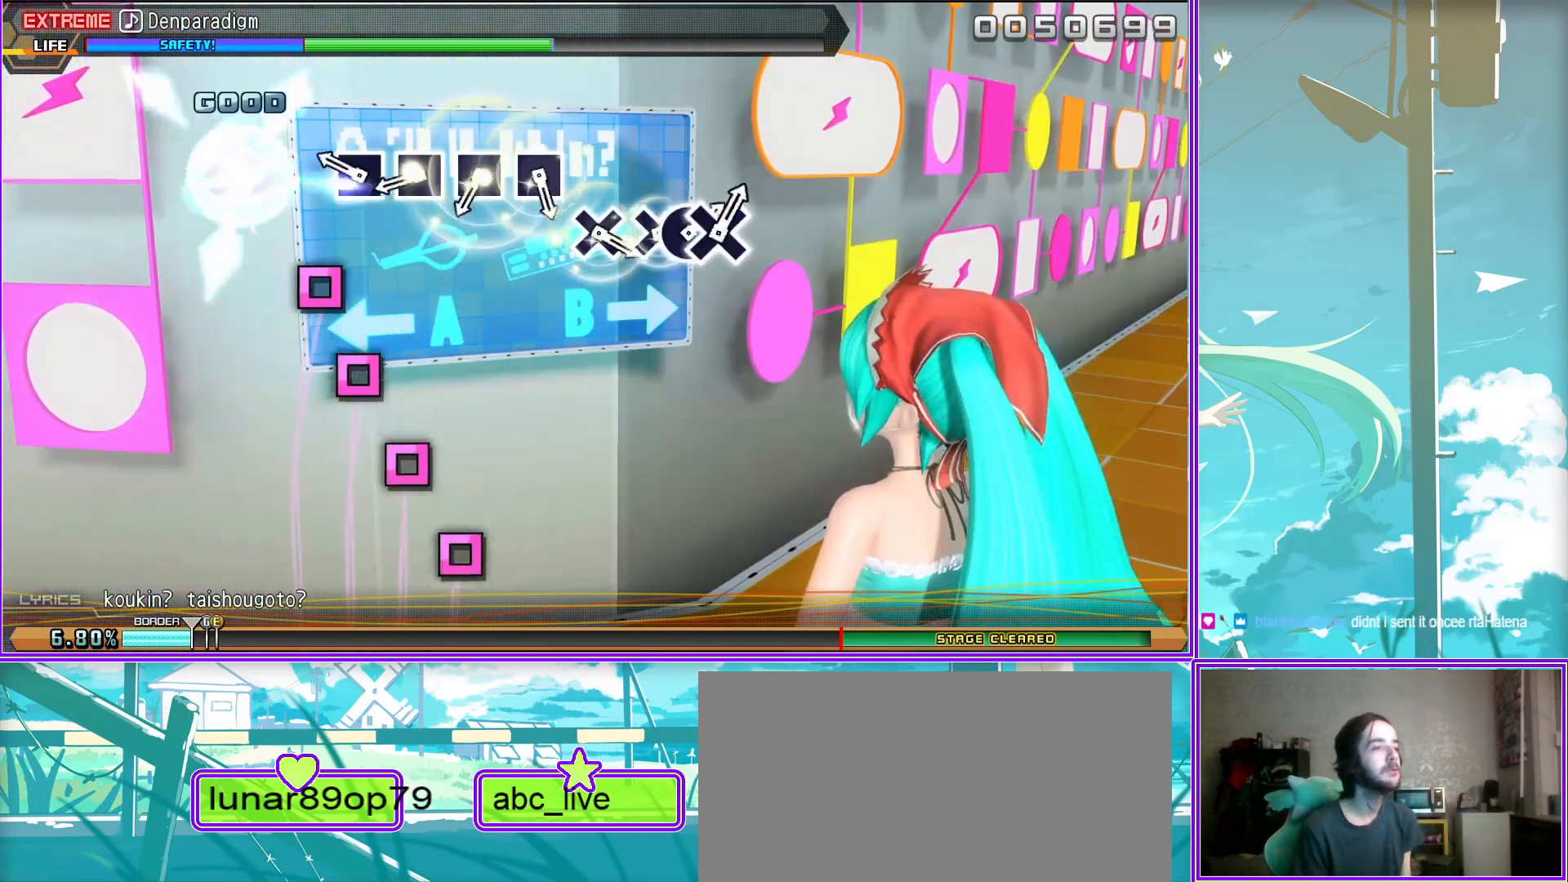
{"buttons": ["DPAD_DOWN"], "left_stick": "center", "right_stick": "center", "events": [[17, "SQUARE", "down"], [117, "SQUARE", "up"], [200, "CROSS", "down"], [250, "CROSS", "up"], [367, "CROSS", "down"], [417, "DPAD_DOWN", "down"], [467, "CROSS", "up"]]}
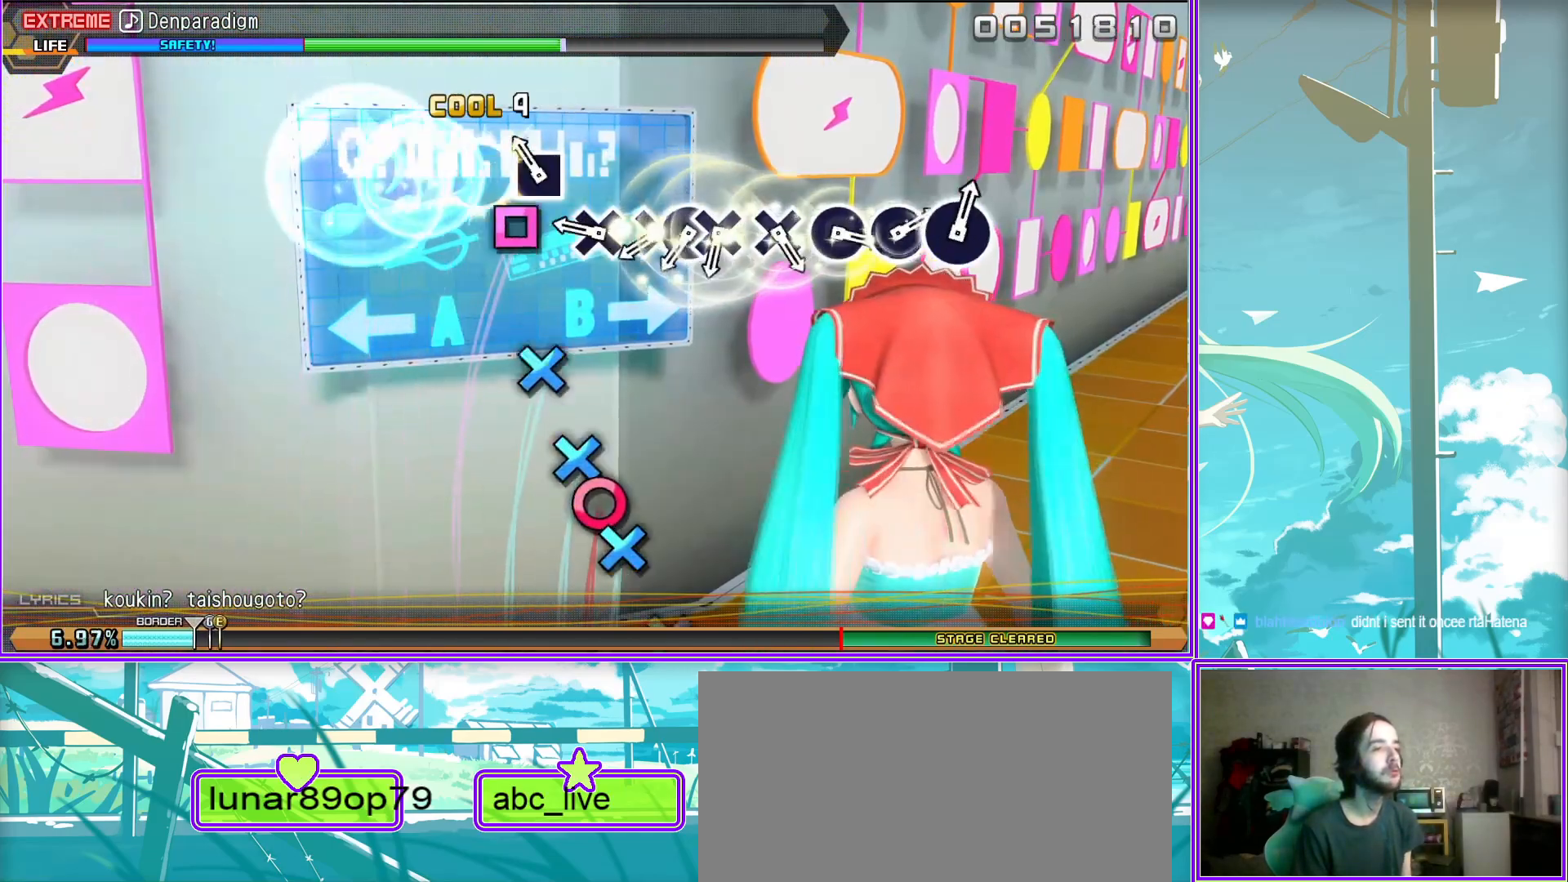
{"buttons": [], "left_stick": "center", "right_stick": "center", "events": [[33, "CROSS", "down"], [50, "DPAD_DOWN", "up"], [67, "CROSS", "up"], [167, "CIRCLE", "down"], [167, "DPAD_RIGHT", "down"], [183, "CROSS", "down"], [300, "CROSS", "up"], [317, "CIRCLE", "up"], [317, "DPAD_RIGHT", "up"], [367, "CIRCLE", "down"], [467, "CIRCLE", "up"]]}
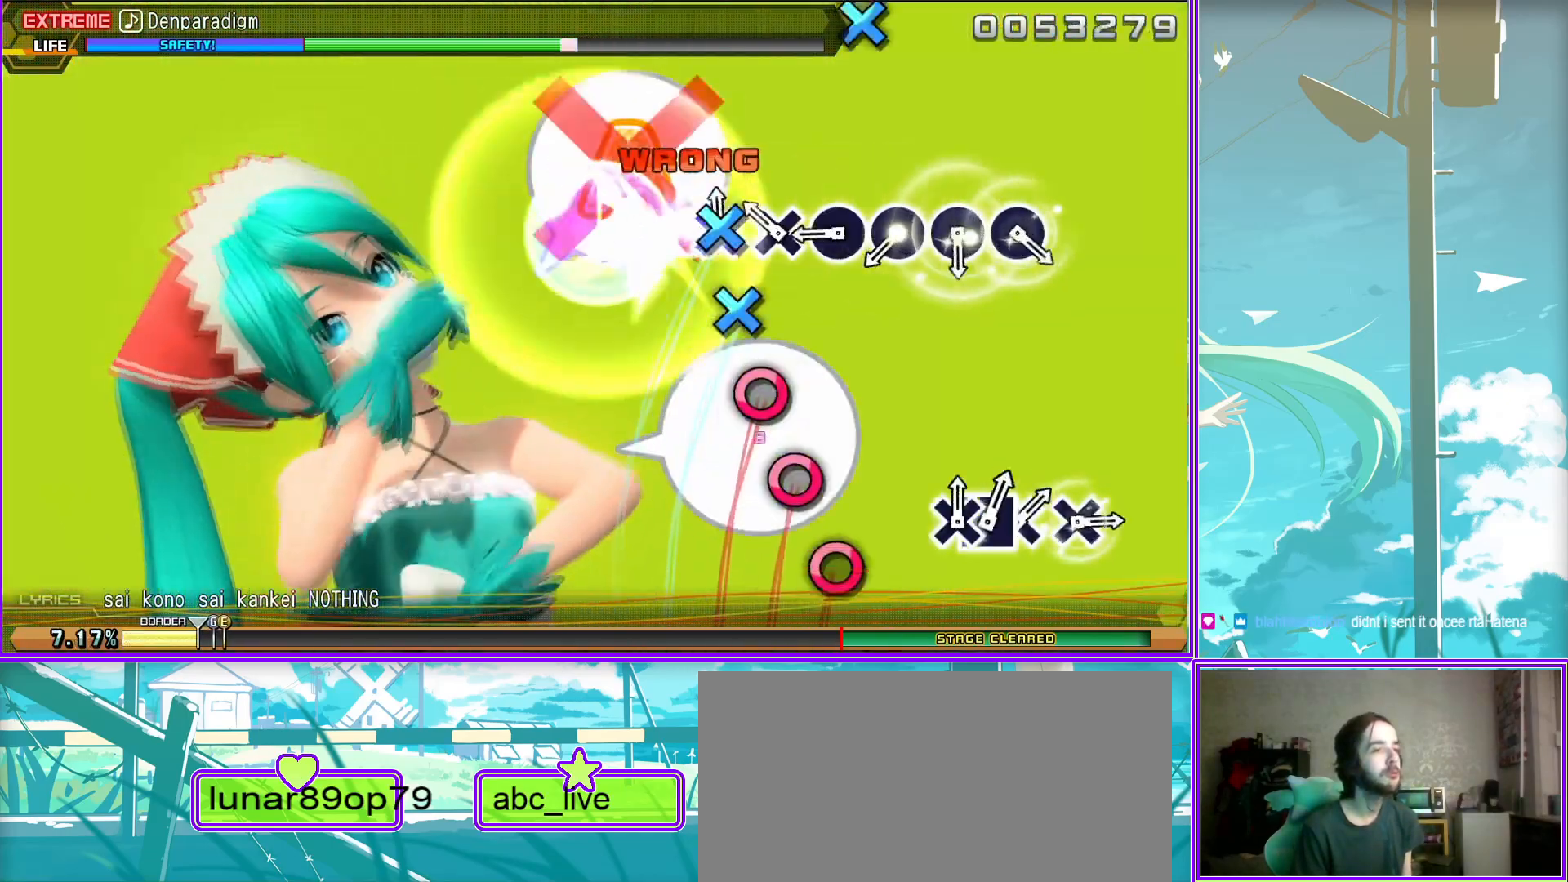
{"buttons": ["CROSS"], "left_stick": "center", "right_stick": "center", "events": [[17, "CIRCLE", "down"], [100, "CIRCLE", "up"], [200, "CIRCLE", "down"], [267, "CIRCLE", "up"], [333, "CROSS", "down"], [367, "DPAD_LEFT", "down"], [417, "CROSS", "up"], [483, "DPAD_LEFT", "up"], [500, "CROSS", "down"]]}
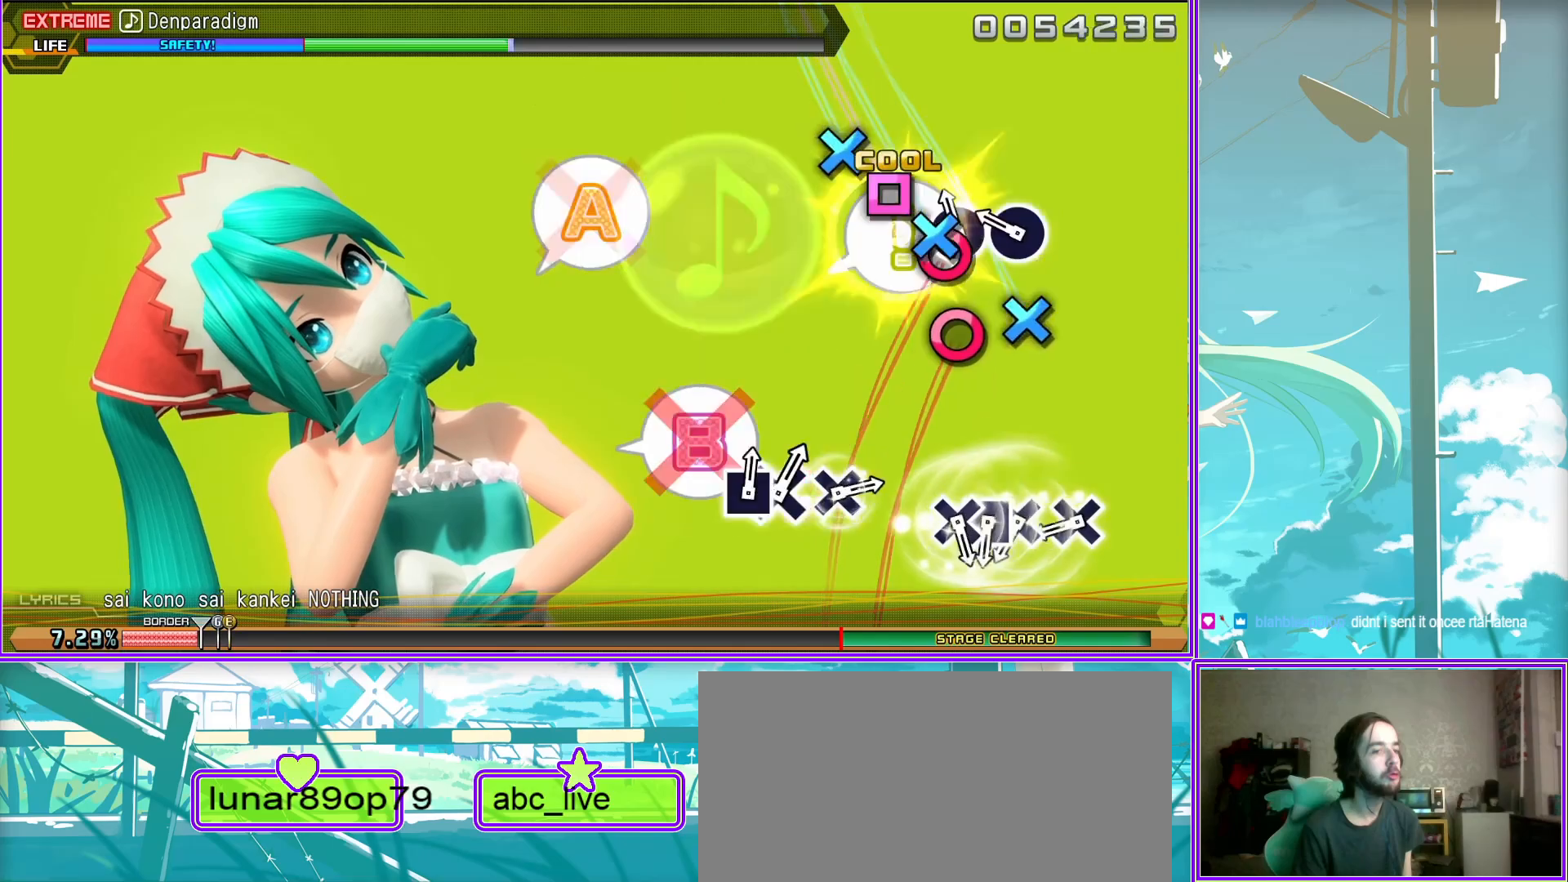
{"buttons": ["CROSS", "DPAD_LEFT"], "left_stick": "center", "right_stick": "center", "events": [[33, "DPAD_LEFT", "down"], [100, "CROSS", "up"], [167, "DPAD_LEFT", "up"], [317, "CROSS", "down"], [383, "CROSS", "up"], [417, "DPAD_LEFT", "down"], [500, "CROSS", "down"]]}
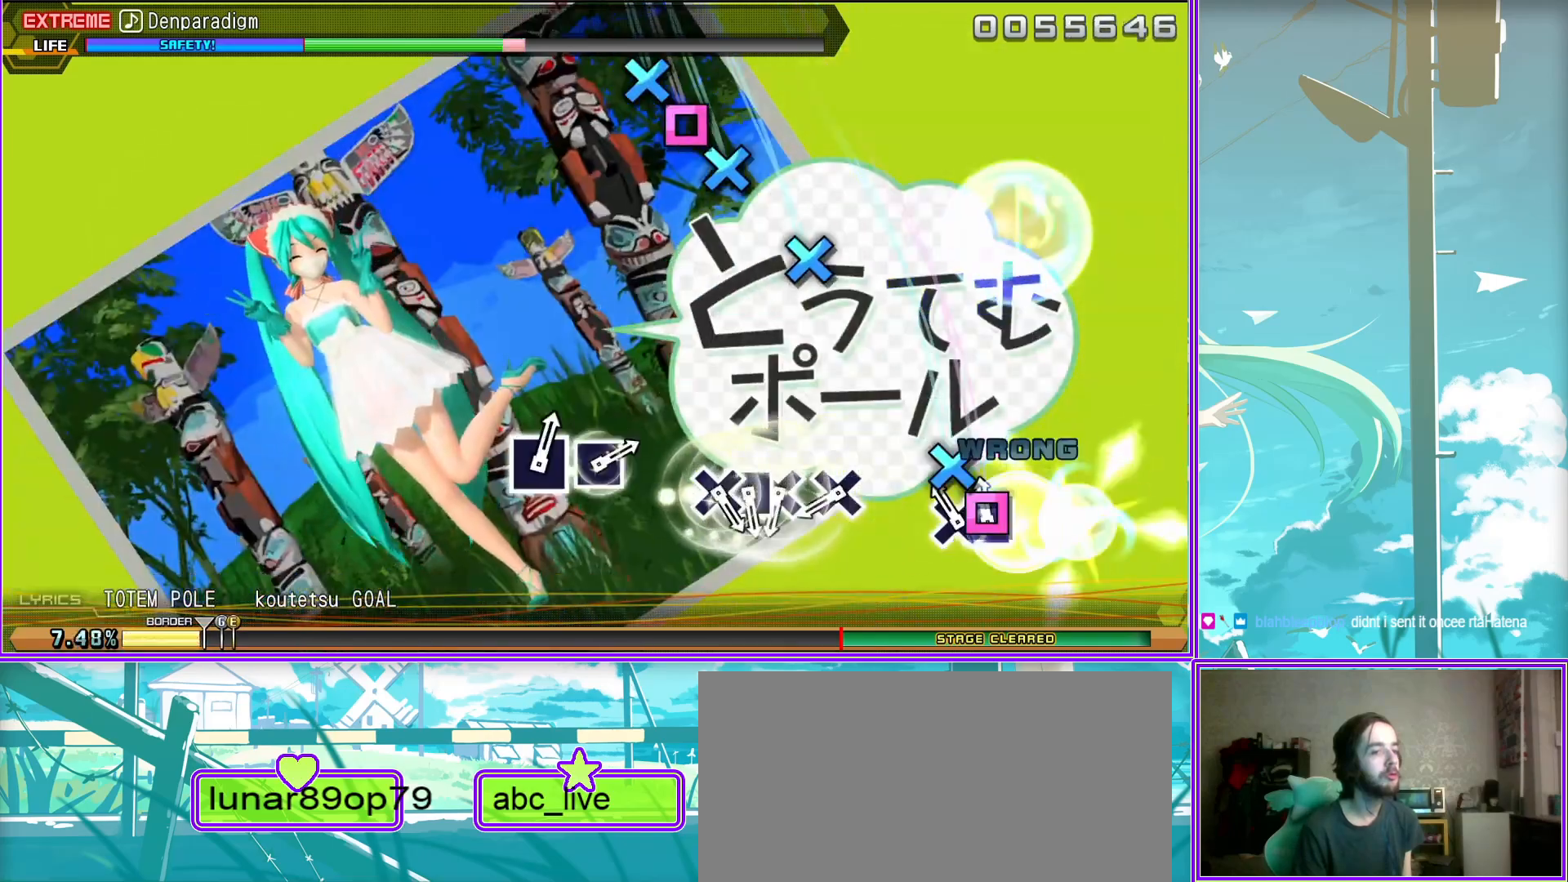
{"buttons": ["DPAD_UP"], "left_stick": "center", "right_stick": "center", "events": [[50, "DPAD_LEFT", "up"], [67, "CROSS", "up"], [133, "DPAD_LEFT", "down"], [250, "DPAD_LEFT", "up"], [400, "SQUARE", "down"], [467, "DPAD_UP", "down"], [467, "SQUARE", "up"]]}
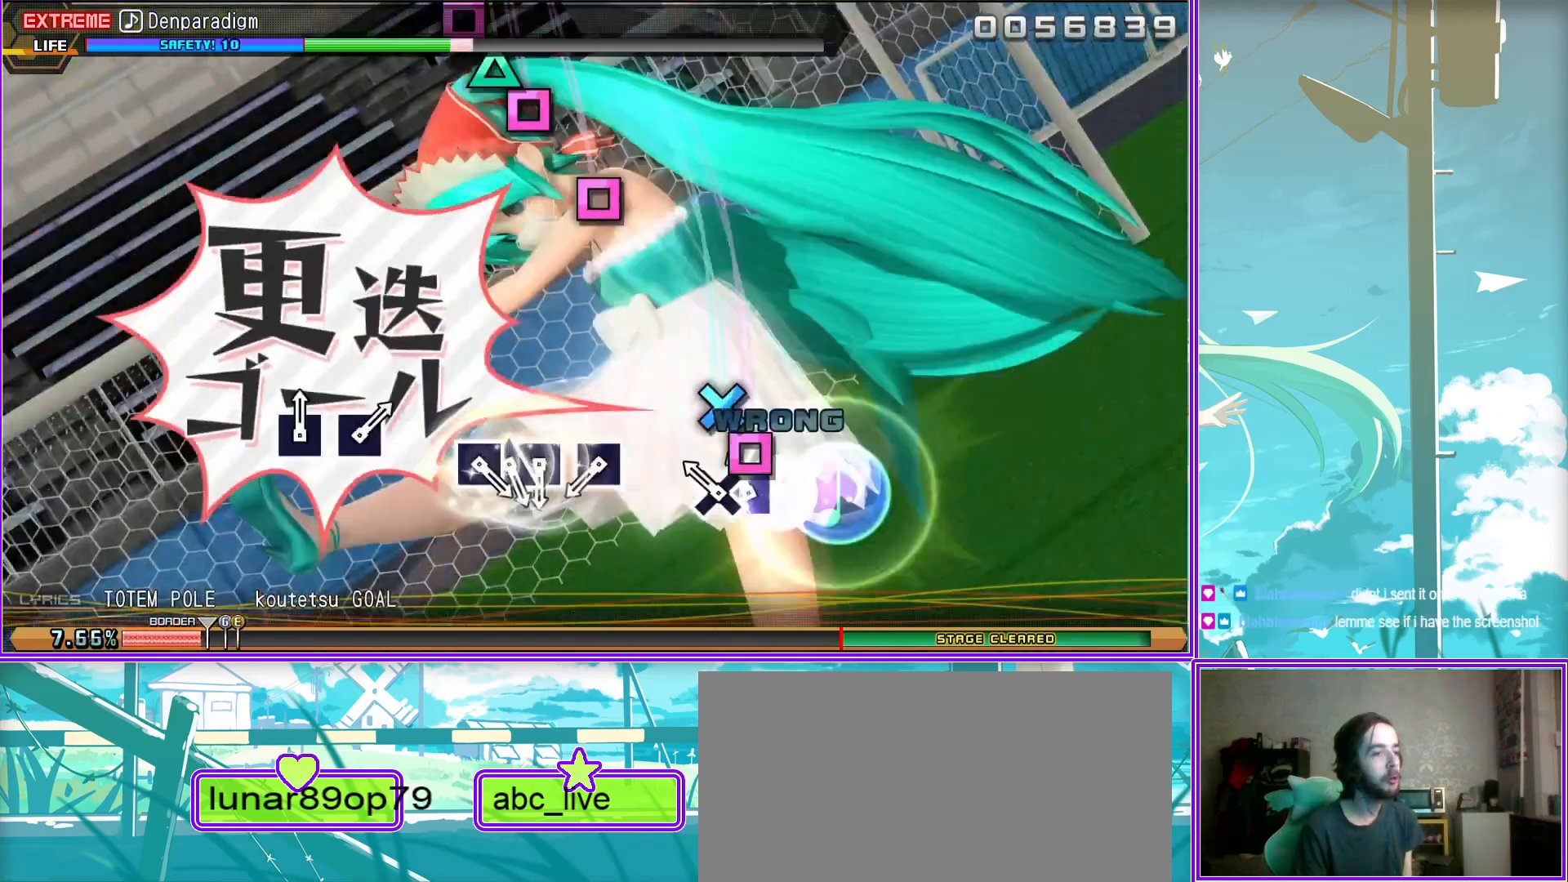
{"buttons": ["DPAD_UP"], "left_stick": "center", "right_stick": "center", "events": [[83, "SQUARE", "down"], [133, "DPAD_UP", "up"], [183, "SQUARE", "up"], [333, "SQUARE", "down"], [433, "DPAD_UP", "down"], [433, "SQUARE", "up"]]}
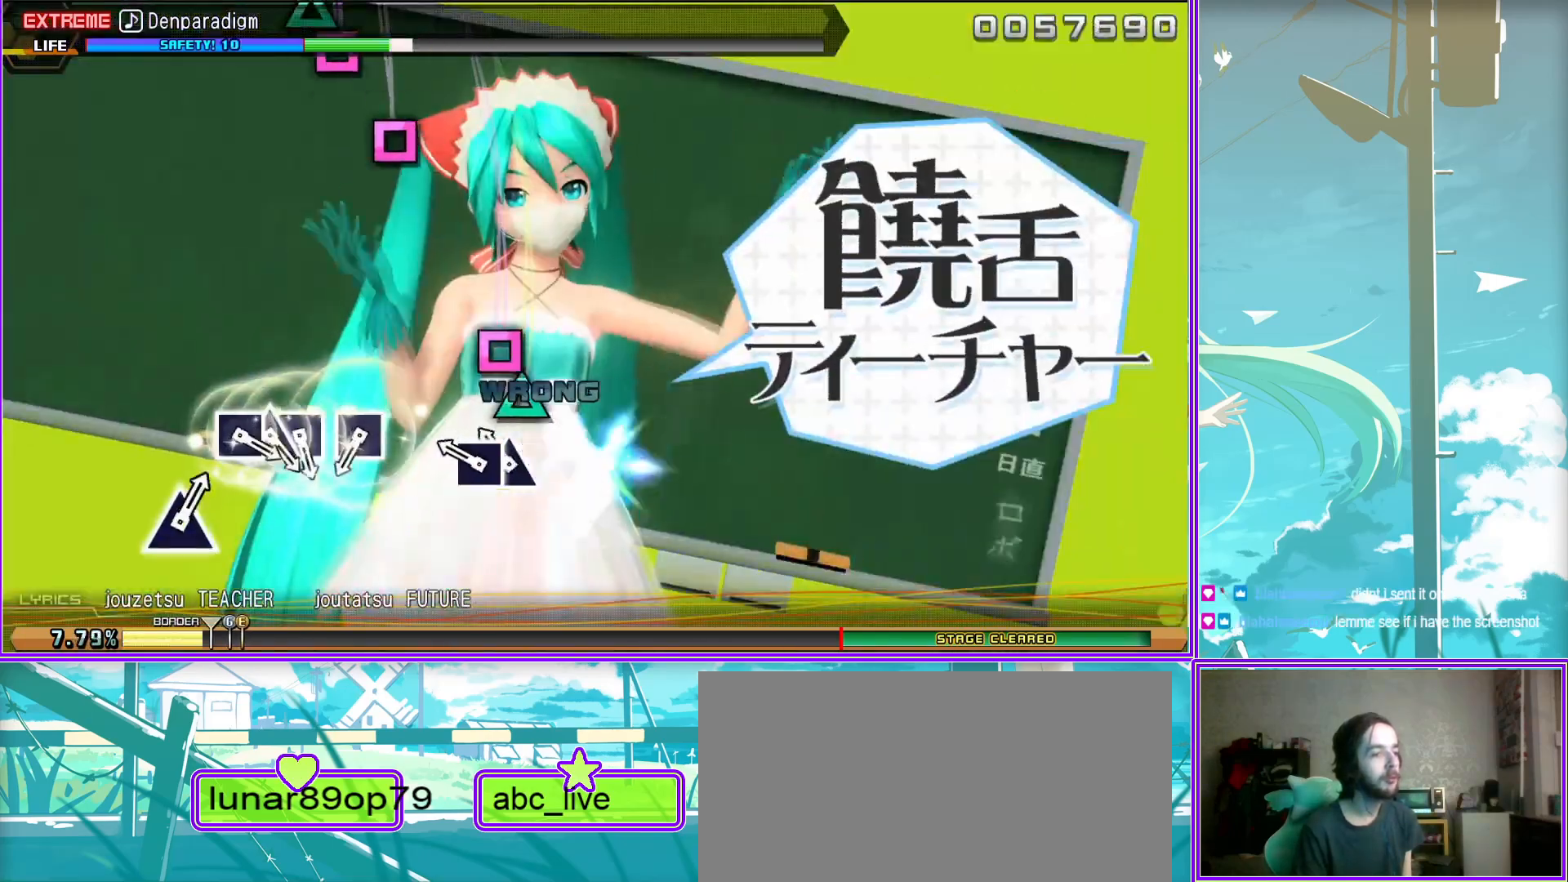
{"buttons": ["CIRCLE", "DPAD_UP"], "left_stick": "center", "right_stick": "center", "events": [[67, "DPAD_UP", "up"], [67, "SQUARE", "down"], [217, "DPAD_UP", "down"], [217, "SQUARE", "up"], [333, "DPAD_UP", "up"], [433, "DPAD_UP", "down"], [500, "CIRCLE", "down"]]}
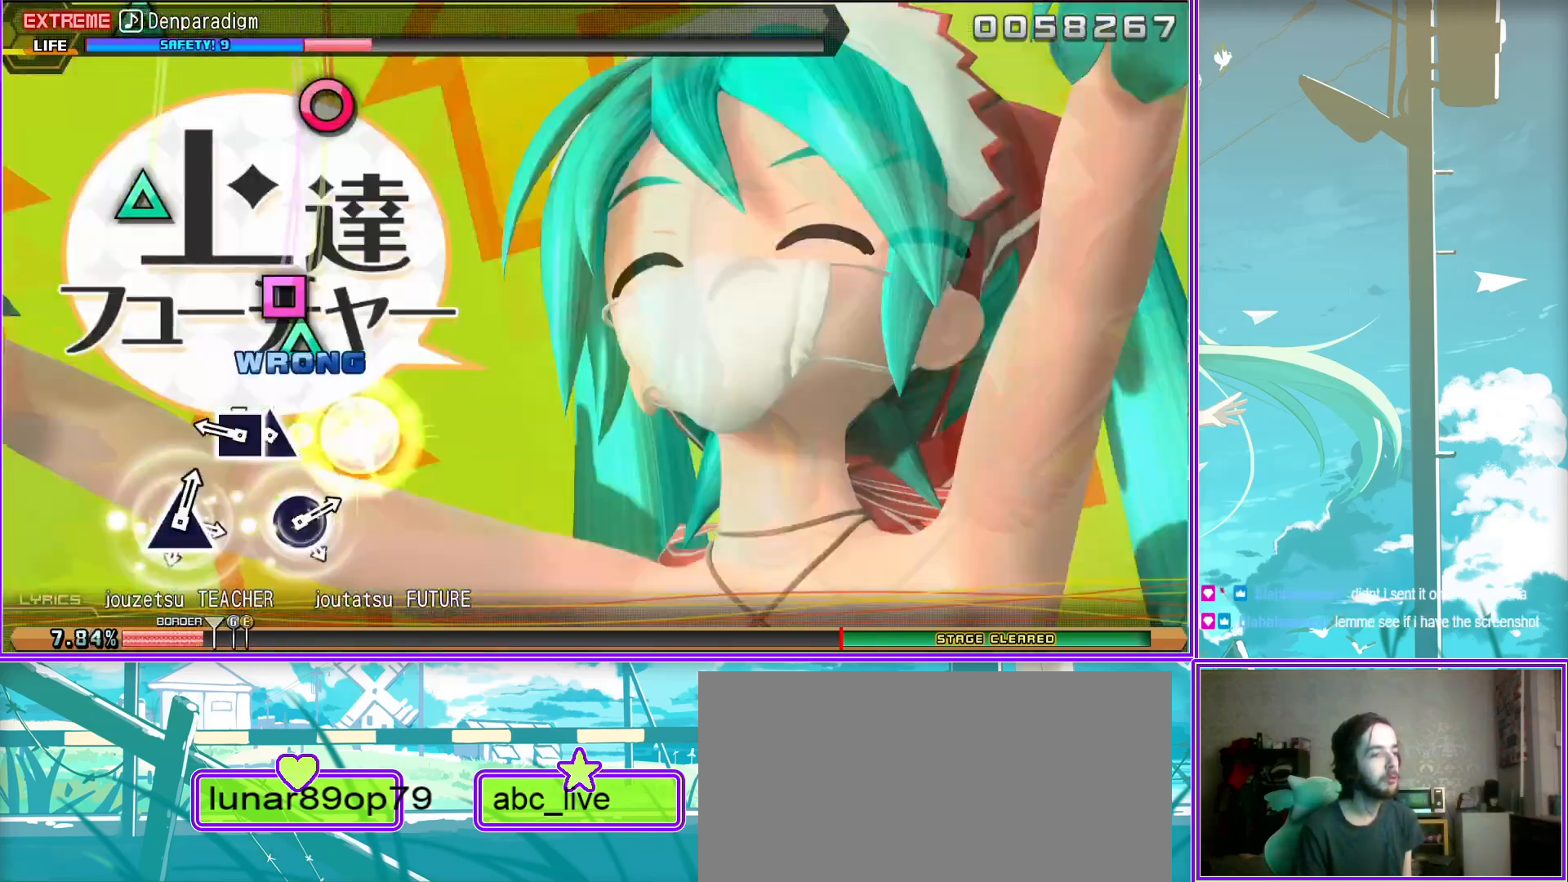
{"buttons": ["CIRCLE"], "left_stick": "center", "right_stick": "center", "events": [[133, "DPAD_UP", "up"], [150, "CIRCLE", "up"], [217, "DPAD_UP", "down"], [400, "CIRCLE", "down"], [400, "DPAD_UP", "up"]]}
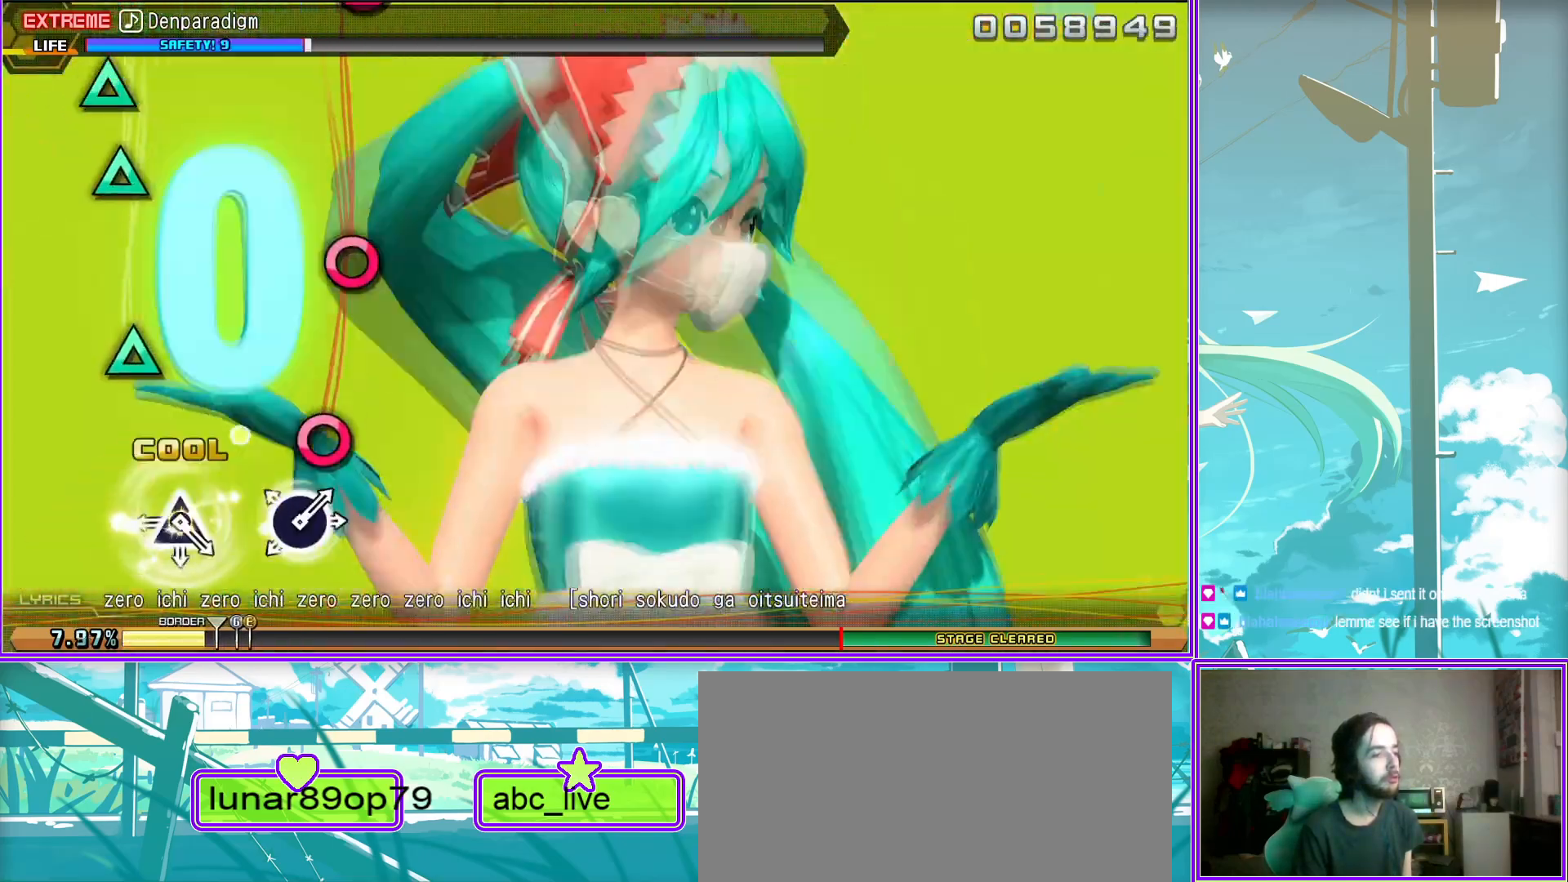
{"buttons": ["CIRCLE"], "left_stick": "center", "right_stick": "center", "events": [[17, "CIRCLE", "up"], [17, "DPAD_UP", "down"], [183, "CIRCLE", "down"], [183, "DPAD_UP", "up"], [333, "DPAD_UP", "down"], [350, "CIRCLE", "up"], [433, "CIRCLE", "down"], [483, "DPAD_UP", "up"]]}
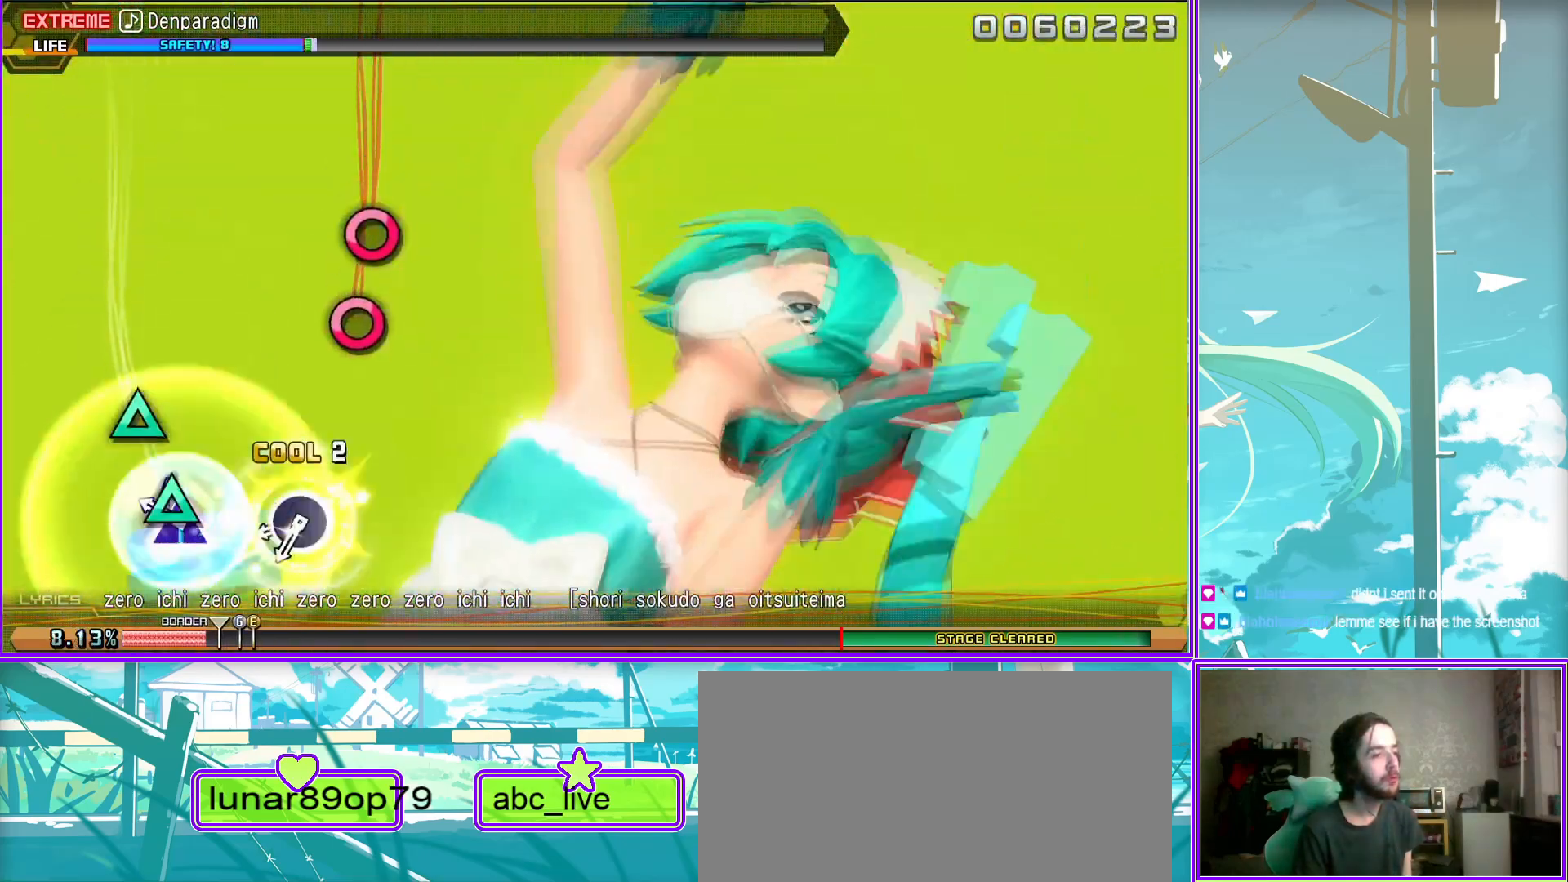
{"buttons": [], "left_stick": "center", "right_stick": "center", "events": [[67, "CIRCLE", "up"]]}
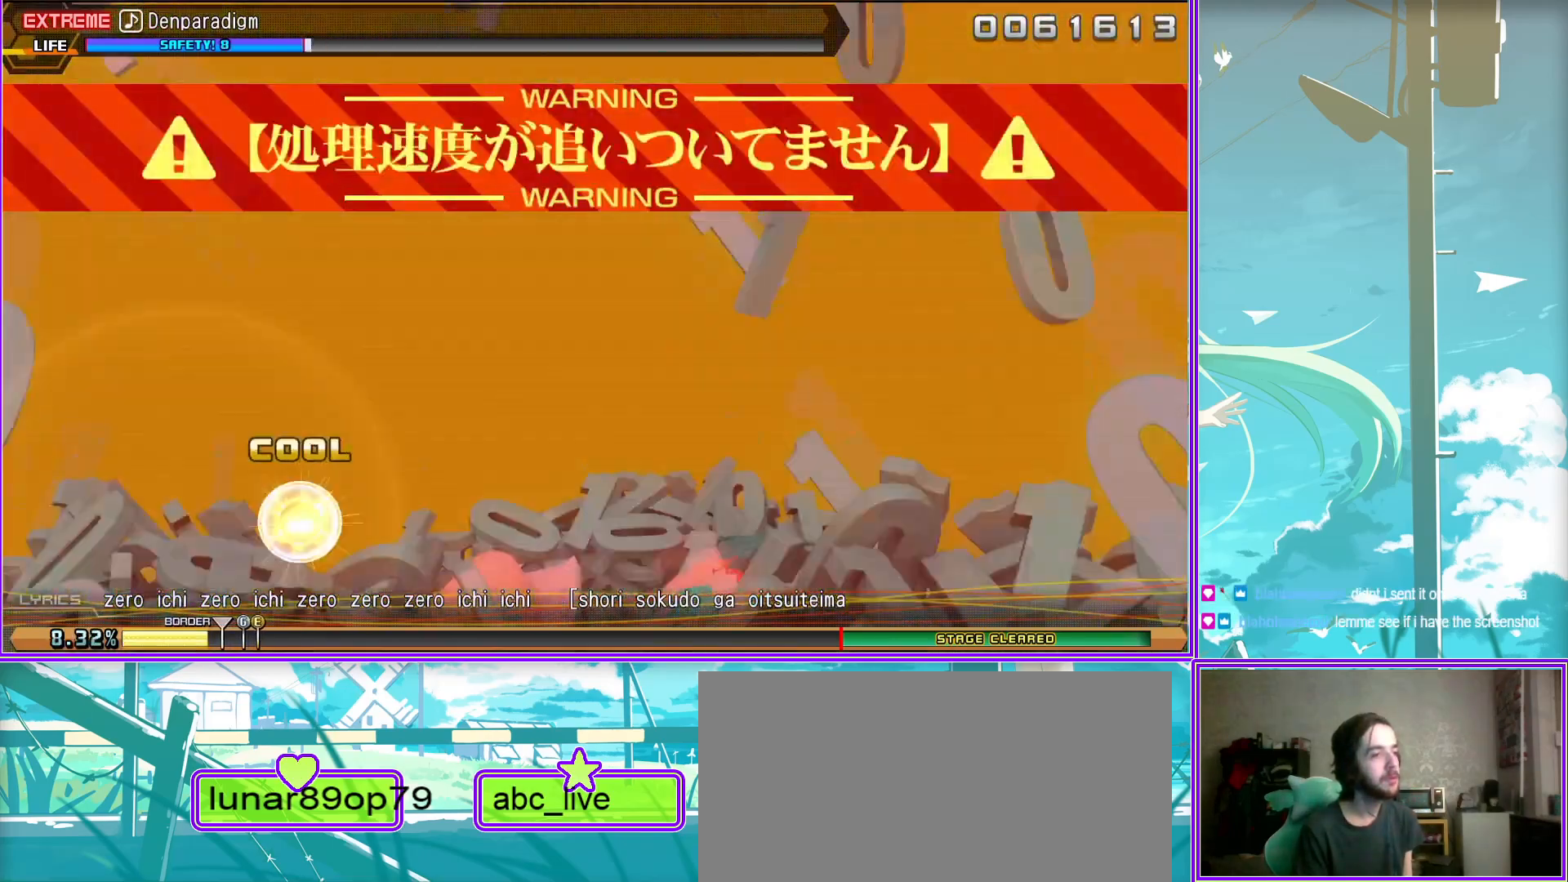
{"buttons": [], "left_stick": "center", "right_stick": "center", "events": []}
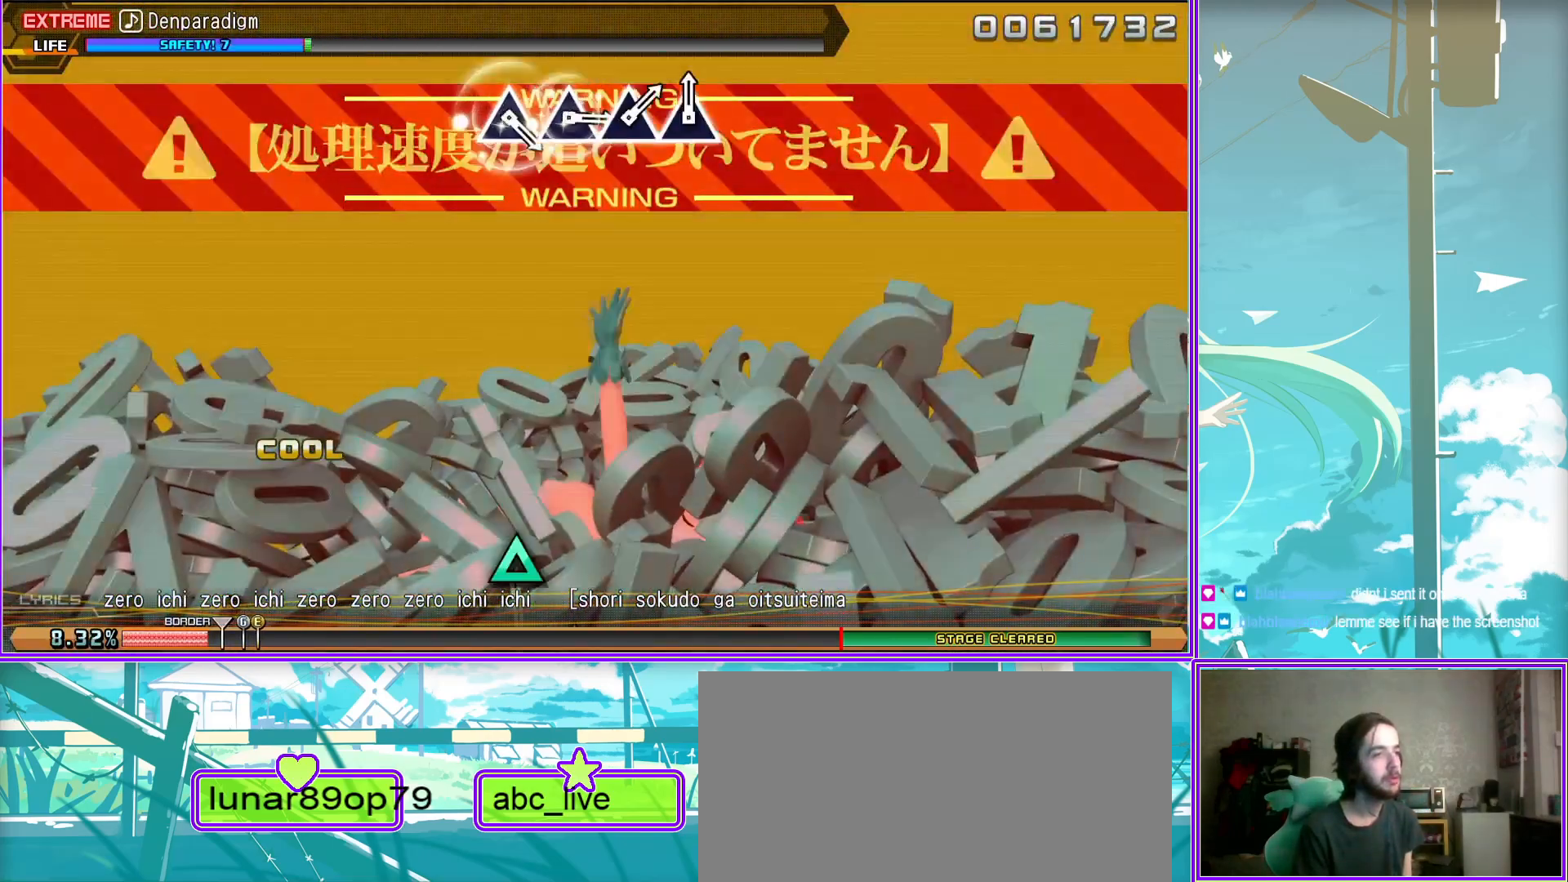
{"buttons": ["TRIANGLE"], "left_stick": "center", "right_stick": "center", "events": [[133, "TRIANGLE", "down"], [267, "DPAD_UP", "down"], [283, "TRIANGLE", "up"], [400, "TRIANGLE", "down"], [433, "DPAD_UP", "up"]]}
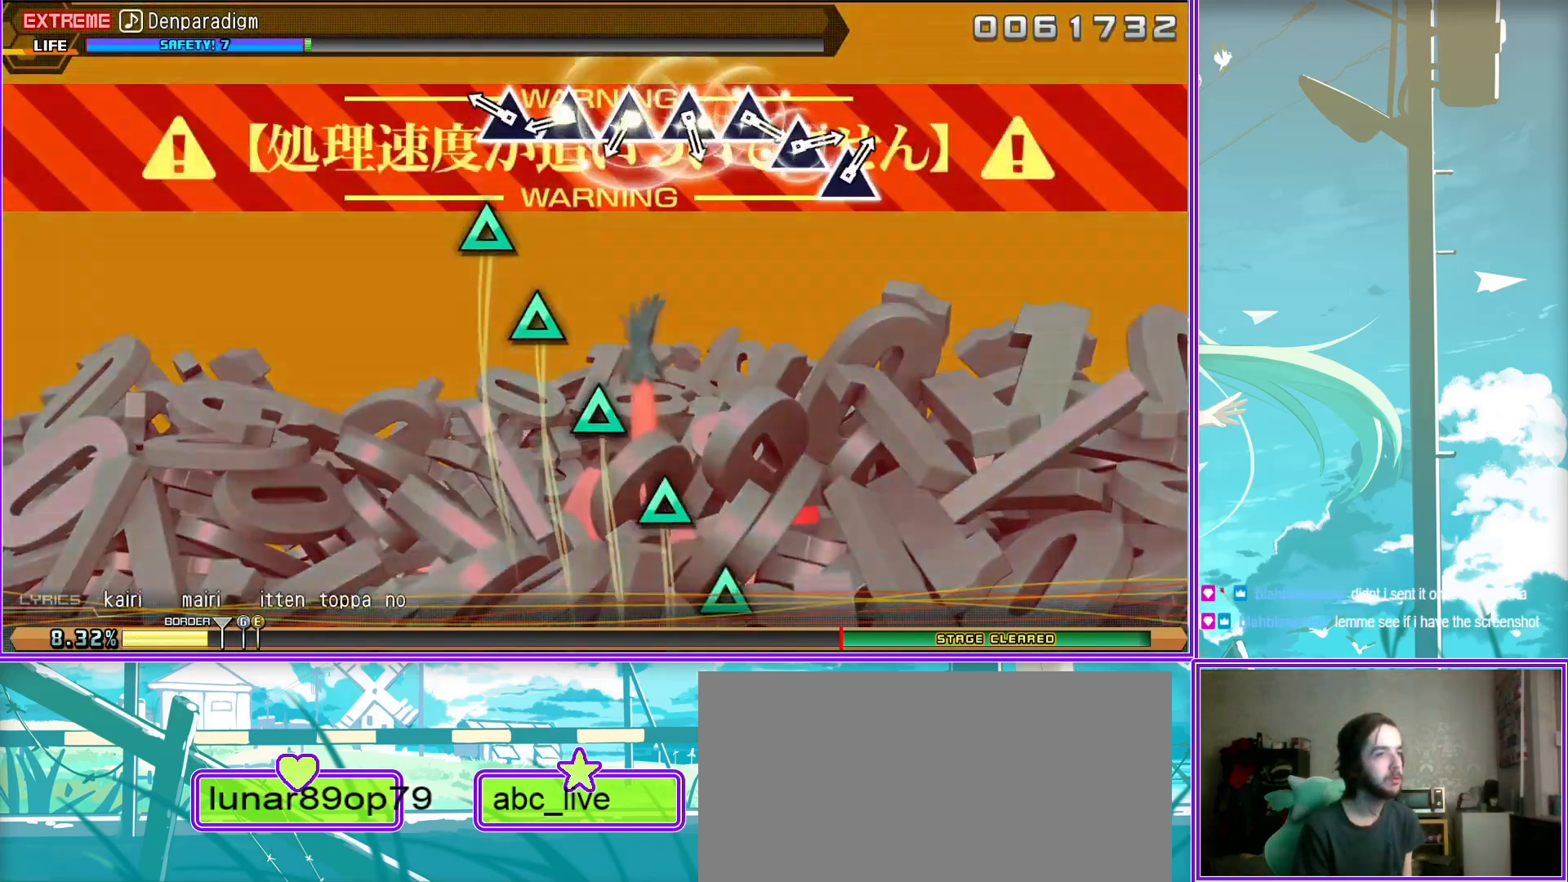
{"buttons": ["TRIANGLE"], "left_stick": "center", "right_stick": "center", "events": [[67, "DPAD_UP", "down"], [67, "TRIANGLE", "up"], [200, "TRIANGLE", "down"], [217, "DPAD_UP", "up"], [350, "DPAD_UP", "down"], [367, "TRIANGLE", "up"], [500, "DPAD_UP", "up"], [500, "TRIANGLE", "down"]]}
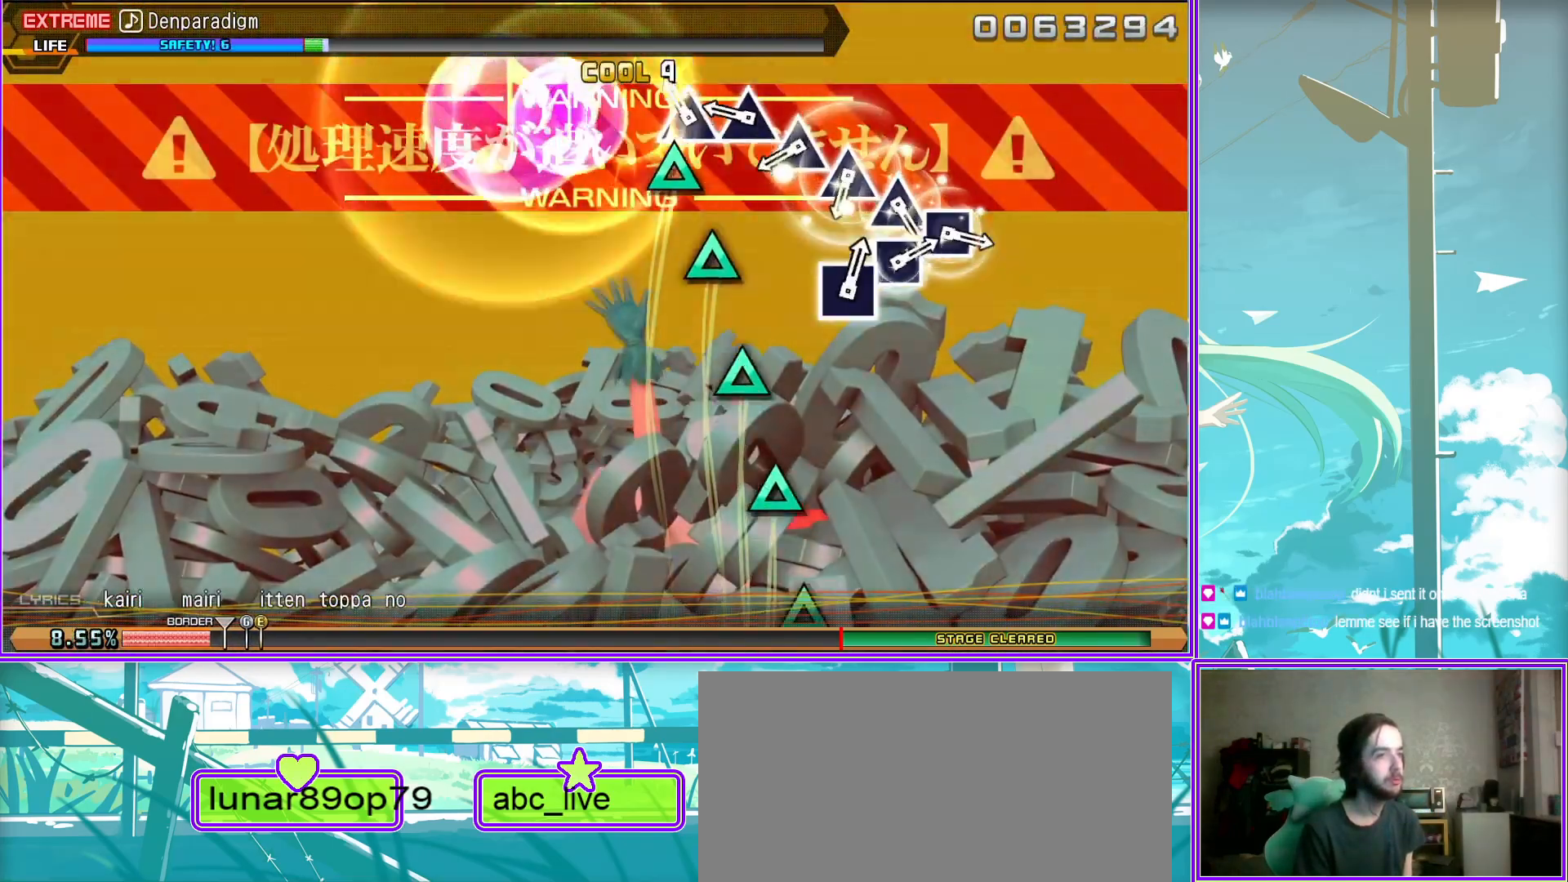
{"buttons": ["DPAD_LEFT"], "left_stick": "center", "right_stick": "center", "events": [[133, "DPAD_UP", "down"], [133, "TRIANGLE", "up"], [283, "DPAD_UP", "up"], [283, "SQUARE", "down"], [433, "DPAD_LEFT", "down"], [433, "SQUARE", "up"]]}
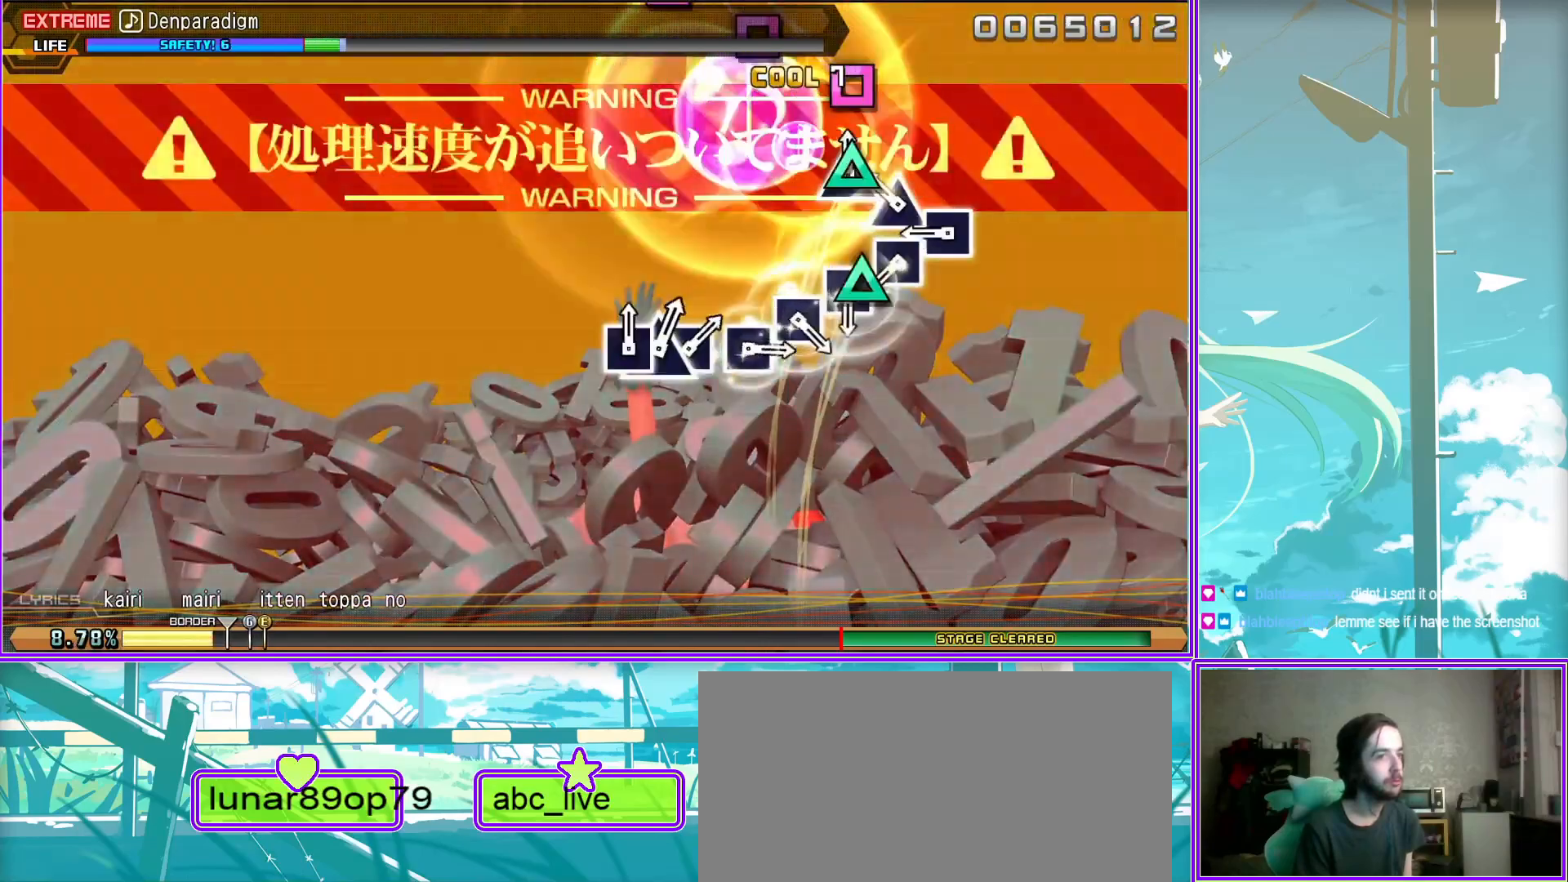
{"buttons": ["DPAD_UP"], "left_stick": "center", "right_stick": "center", "events": [[67, "DPAD_LEFT", "up"], [67, "SQUARE", "down"], [183, "DPAD_LEFT", "down"], [183, "SQUARE", "up"], [300, "DPAD_LEFT", "up"], [300, "SQUARE", "down"], [450, "DPAD_UP", "down"], [450, "SQUARE", "up"]]}
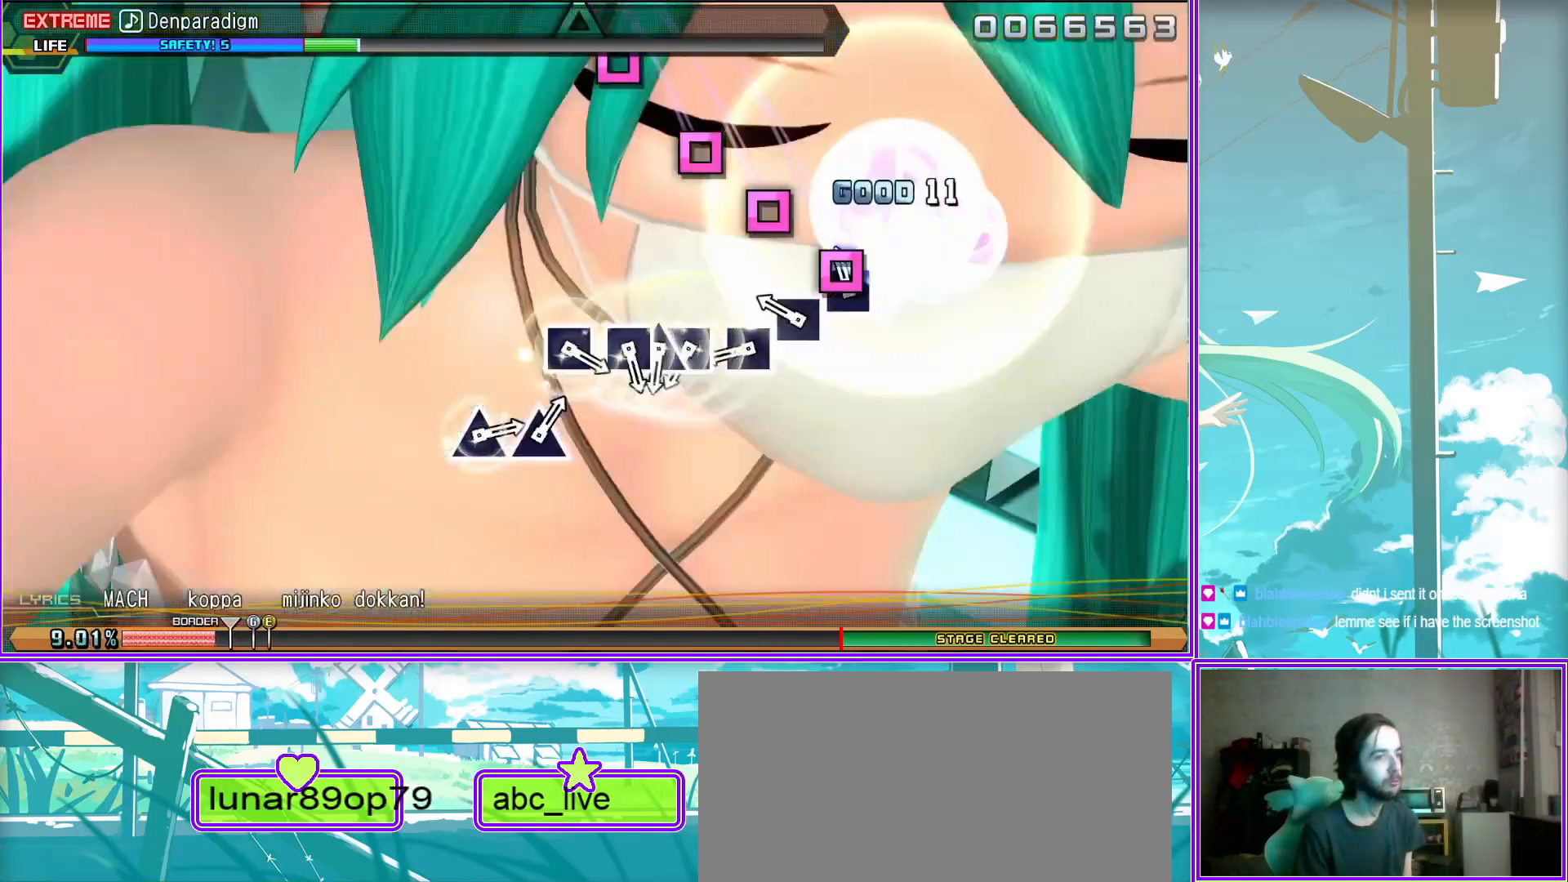
{"buttons": ["DPAD_UP"], "left_stick": "center", "right_stick": "center", "events": [[33, "SQUARE", "down"], [83, "DPAD_UP", "up"], [117, "SQUARE", "up"], [133, "DPAD_UP", "down"], [200, "SQUARE", "down"], [267, "DPAD_UP", "up"], [267, "SQUARE", "up"], [350, "TRIANGLE", "down"], [433, "DPAD_UP", "down"], [433, "TRIANGLE", "up"]]}
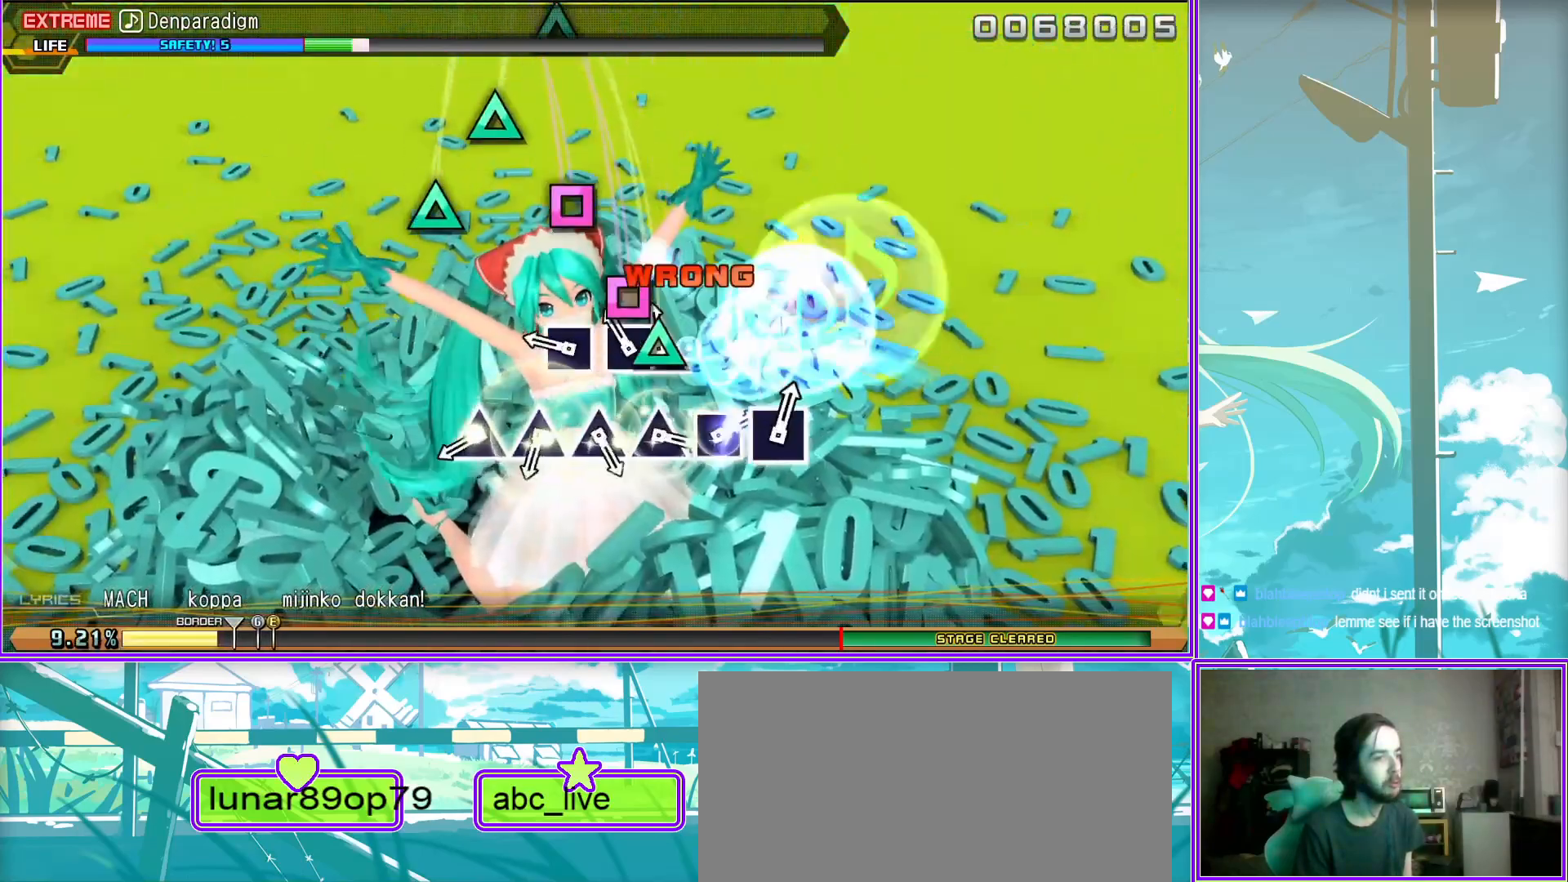
{"buttons": ["DPAD_LEFT"], "left_stick": "center", "right_stick": "center", "events": [[83, "DPAD_UP", "up"], [83, "TRIANGLE", "down"], [200, "DPAD_UP", "down"], [200, "TRIANGLE", "up"], [300, "DPAD_UP", "up"], [350, "SQUARE", "down"], [433, "DPAD_LEFT", "down"], [483, "SQUARE", "up"]]}
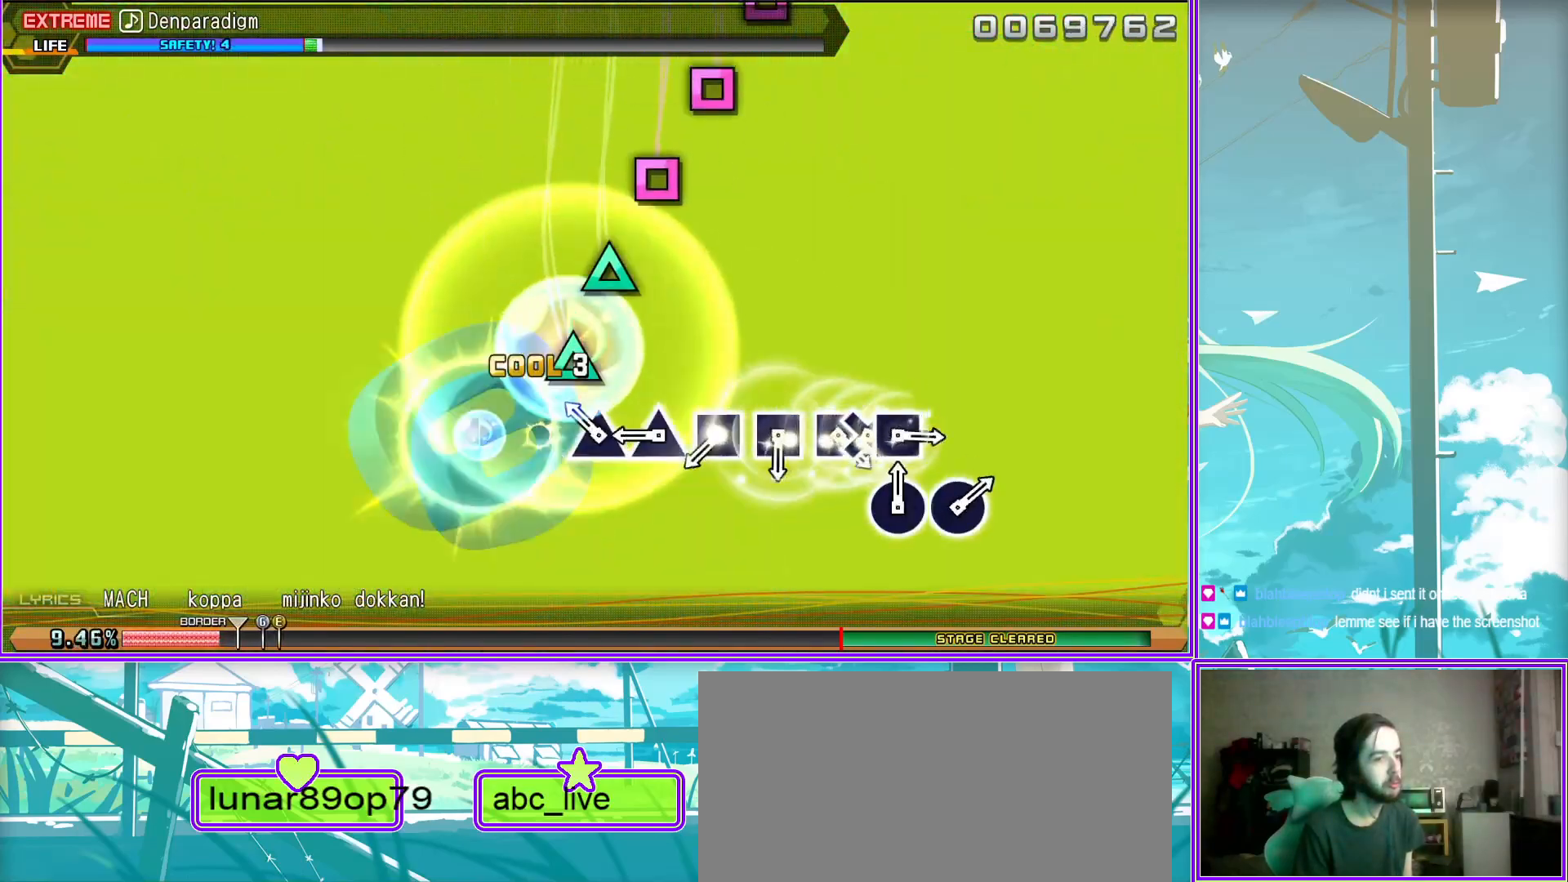
{"buttons": ["CIRCLE"], "left_stick": "center", "right_stick": "center", "events": [[83, "DPAD_LEFT", "up"], [83, "SQUARE", "down"], [183, "DPAD_RIGHT", "down"], [200, "SQUARE", "up"], [233, "SQUARE", "down"], [333, "DPAD_RIGHT", "up"], [350, "SQUARE", "up"], [467, "CIRCLE", "down"]]}
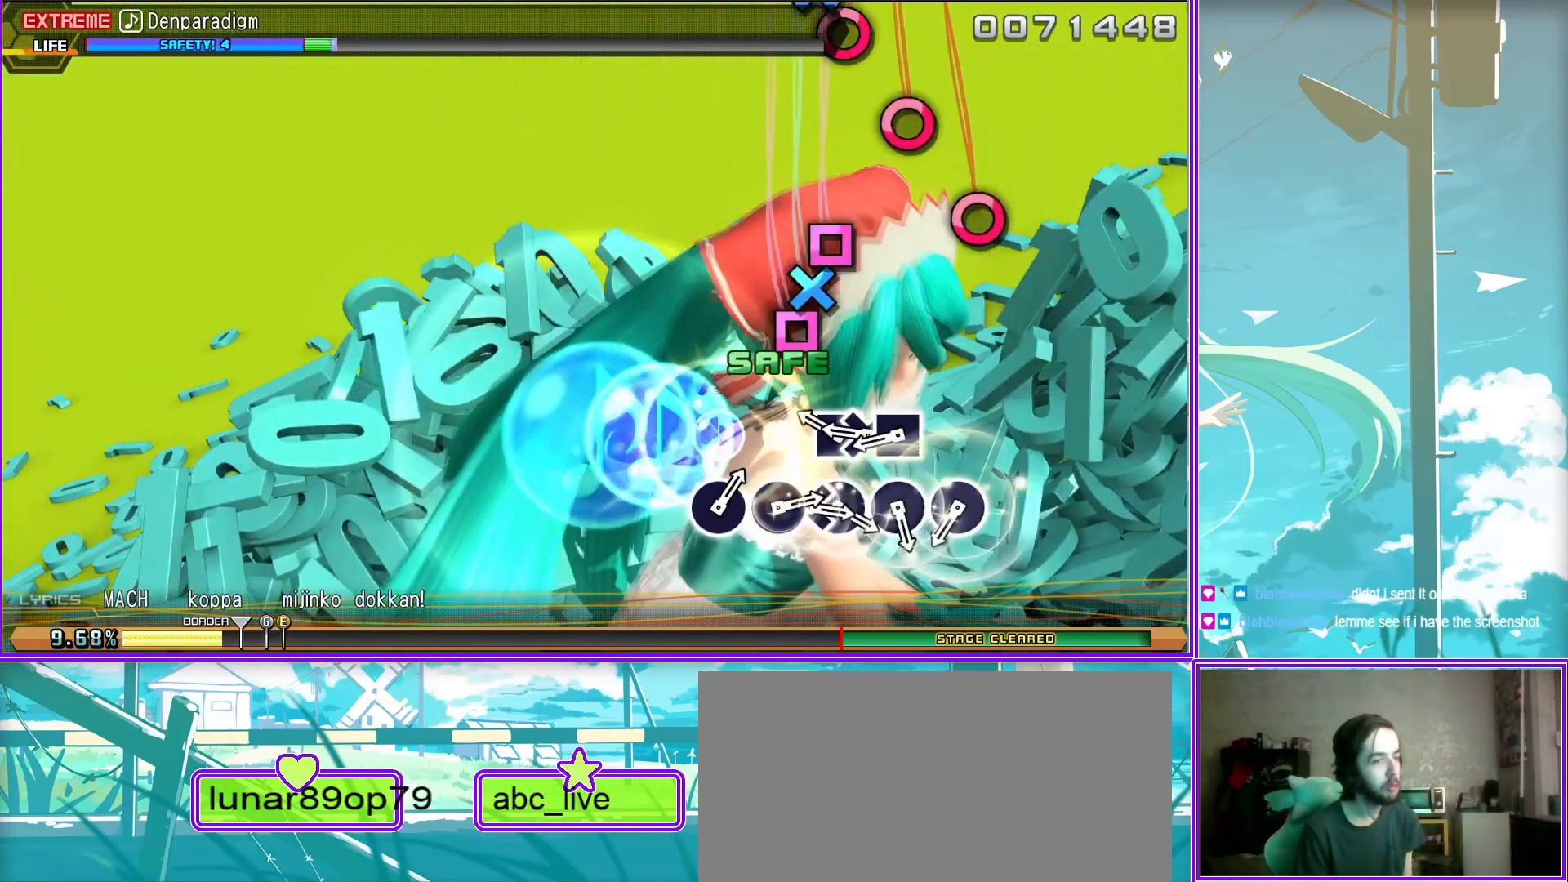
{"buttons": ["DPAD_RIGHT"], "left_stick": "center", "right_stick": "center", "events": [[17, "CIRCLE", "up"], [100, "CIRCLE", "down"], [117, "DPAD_RIGHT", "down"], [200, "CIRCLE", "up"], [250, "DPAD_RIGHT", "up"], [317, "CIRCLE", "down"], [383, "DPAD_RIGHT", "down"], [450, "CIRCLE", "up"]]}
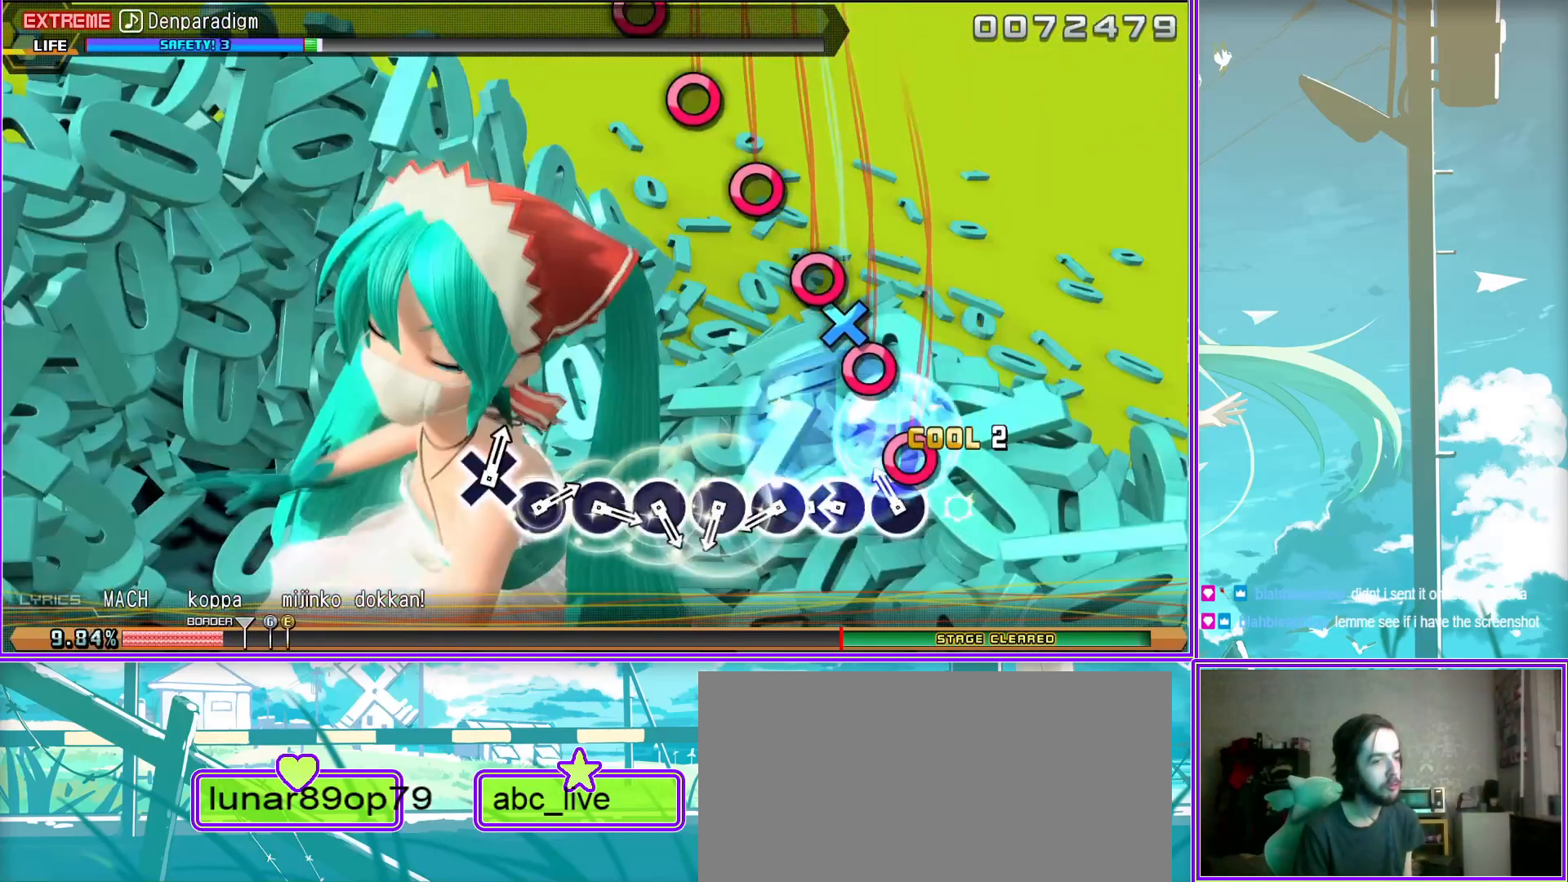
{"buttons": [], "left_stick": "center", "right_stick": "center", "events": [[17, "DPAD_RIGHT", "up"], [67, "CIRCLE", "down"], [200, "DPAD_RIGHT", "down"], [233, "CIRCLE", "up"], [317, "CIRCLE", "down"], [367, "DPAD_RIGHT", "up"], [433, "CIRCLE", "up"]]}
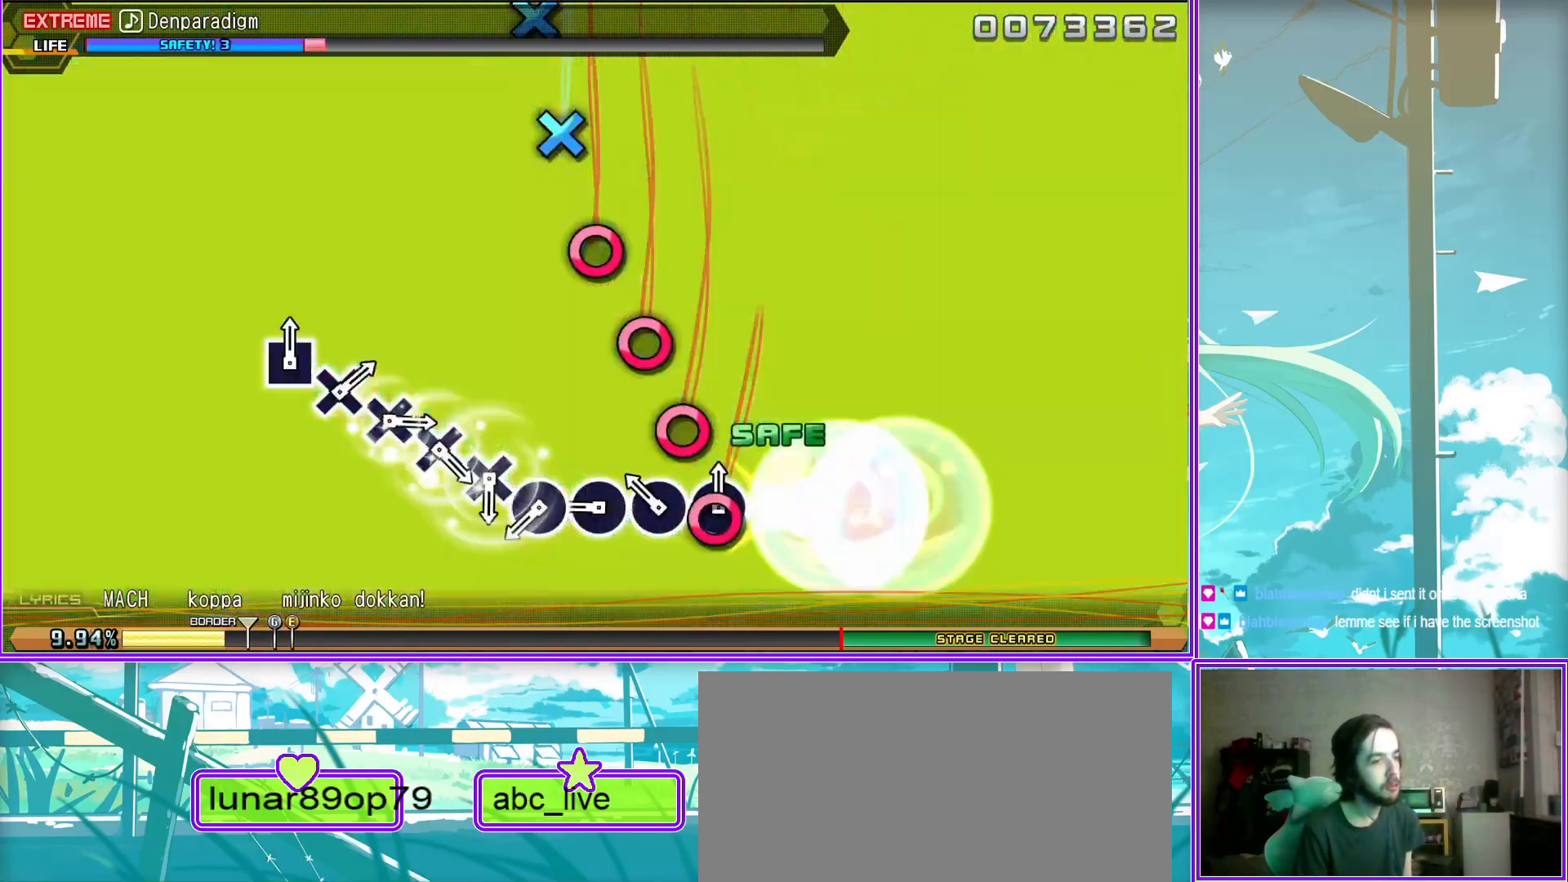
{"buttons": ["CROSS", "DPAD_DOWN"], "left_stick": "center", "right_stick": "center", "events": [[33, "CROSS", "down"], [33, "DPAD_DOWN", "down"], [133, "CROSS", "up"], [150, "DPAD_DOWN", "up"], [250, "CROSS", "down"], [267, "DPAD_DOWN", "down"], [367, "CROSS", "up"], [367, "DPAD_DOWN", "up"], [483, "CROSS", "down"], [483, "DPAD_DOWN", "down"]]}
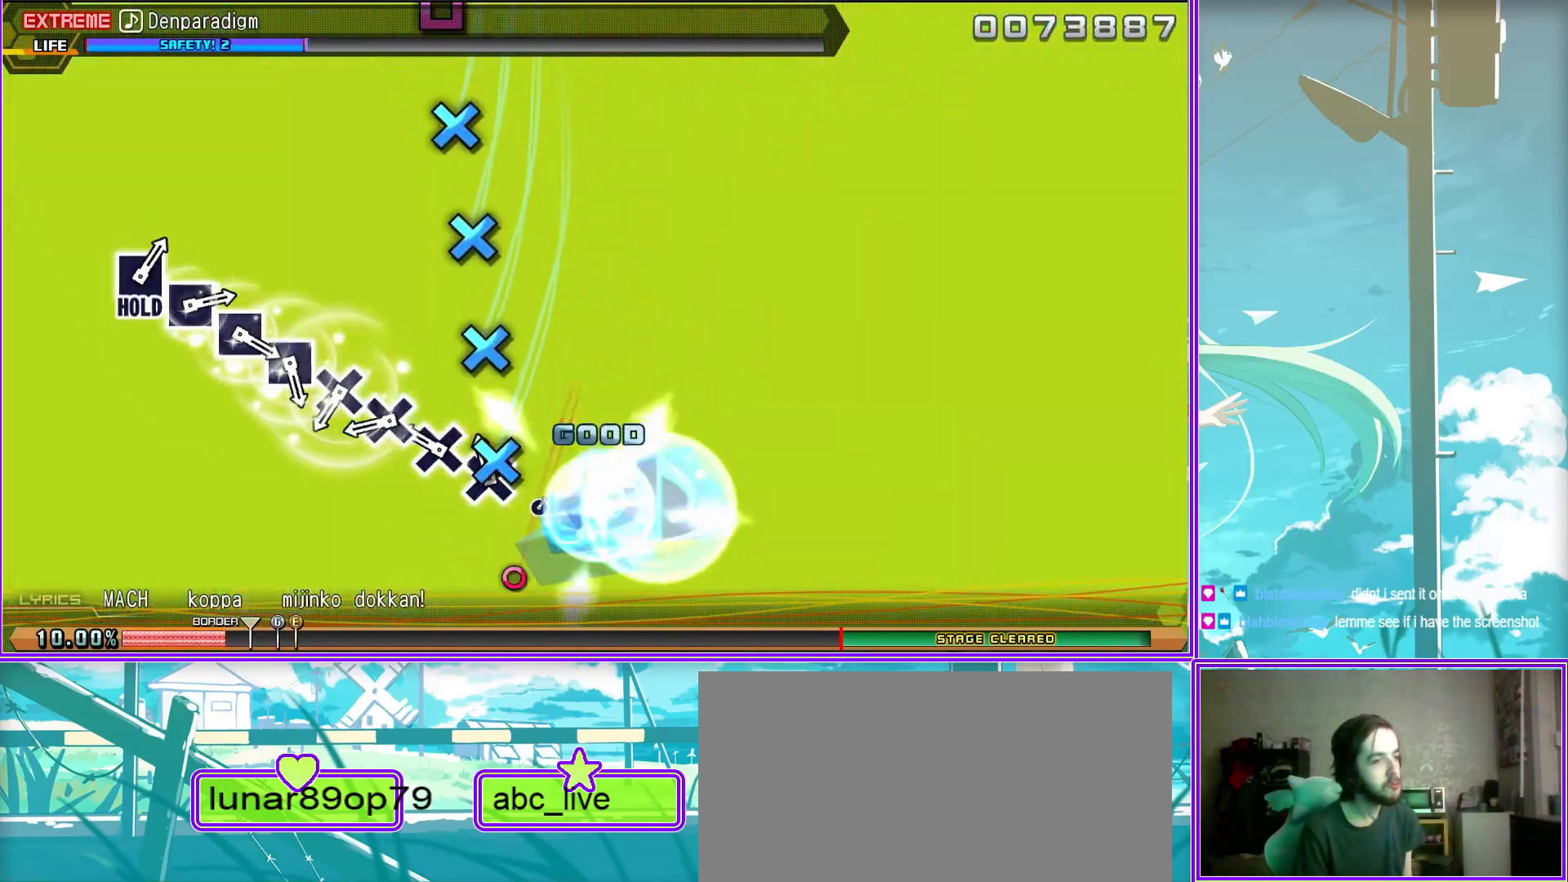
{"buttons": ["SQUARE", "DPAD_LEFT"], "left_stick": "center", "right_stick": "center", "events": [[67, "DPAD_DOWN", "up"], [83, "CROSS", "up"], [167, "SQUARE", "down"], [267, "DPAD_LEFT", "down"], [333, "SQUARE", "up"], [383, "DPAD_LEFT", "up"], [417, "SQUARE", "down"], [467, "DPAD_LEFT", "down"]]}
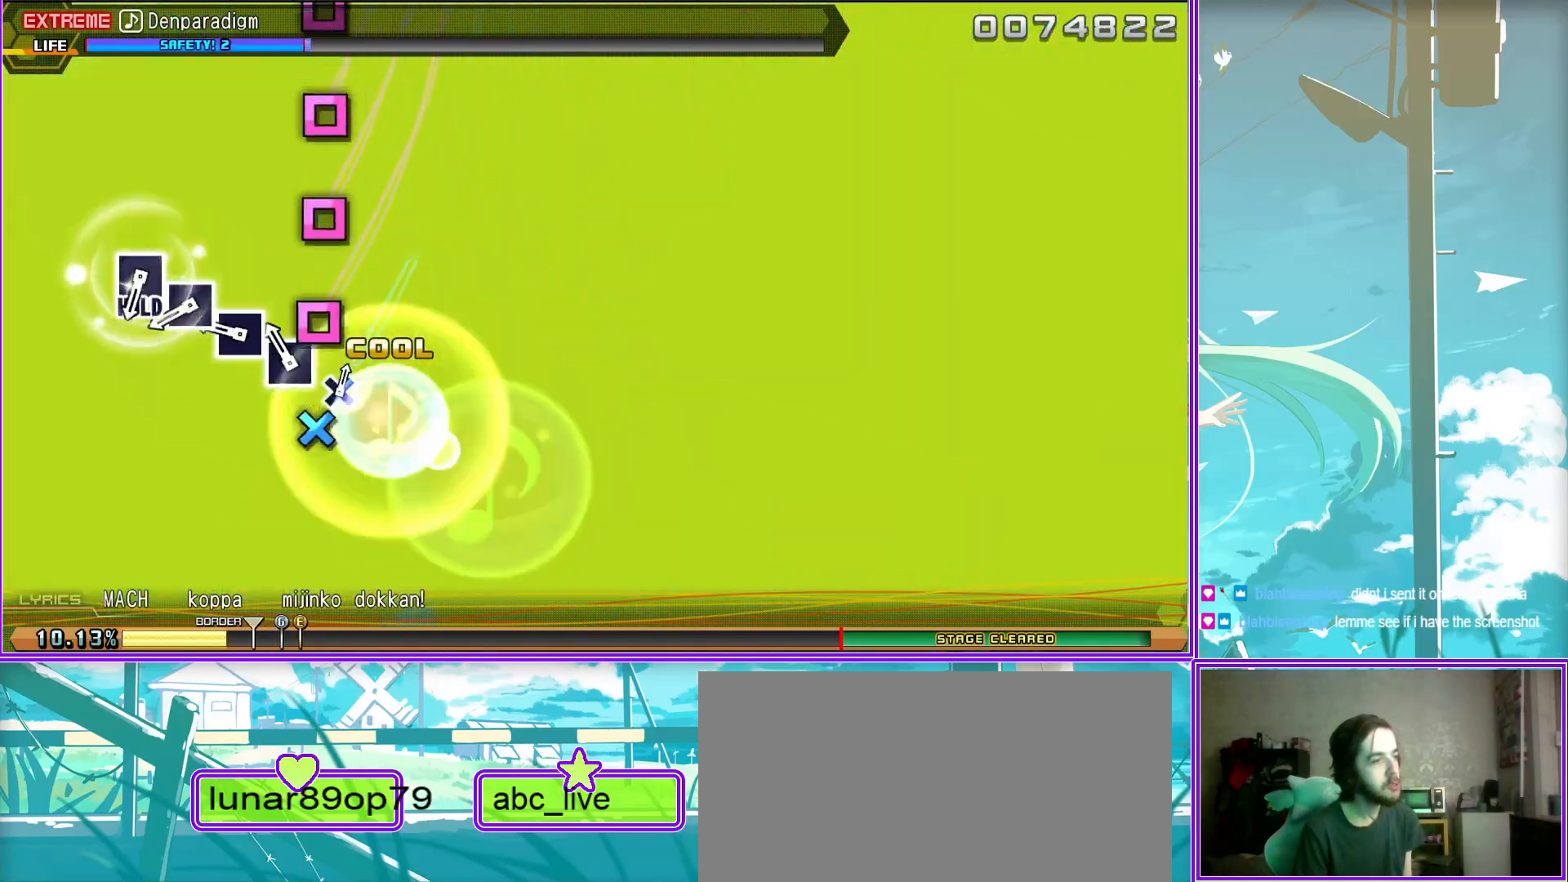
{"buttons": ["SQUARE", "L2", "DPAD_LEFT"], "left_stick": "center", "right_stick": "center", "events": [[483, "L2", "down"]]}
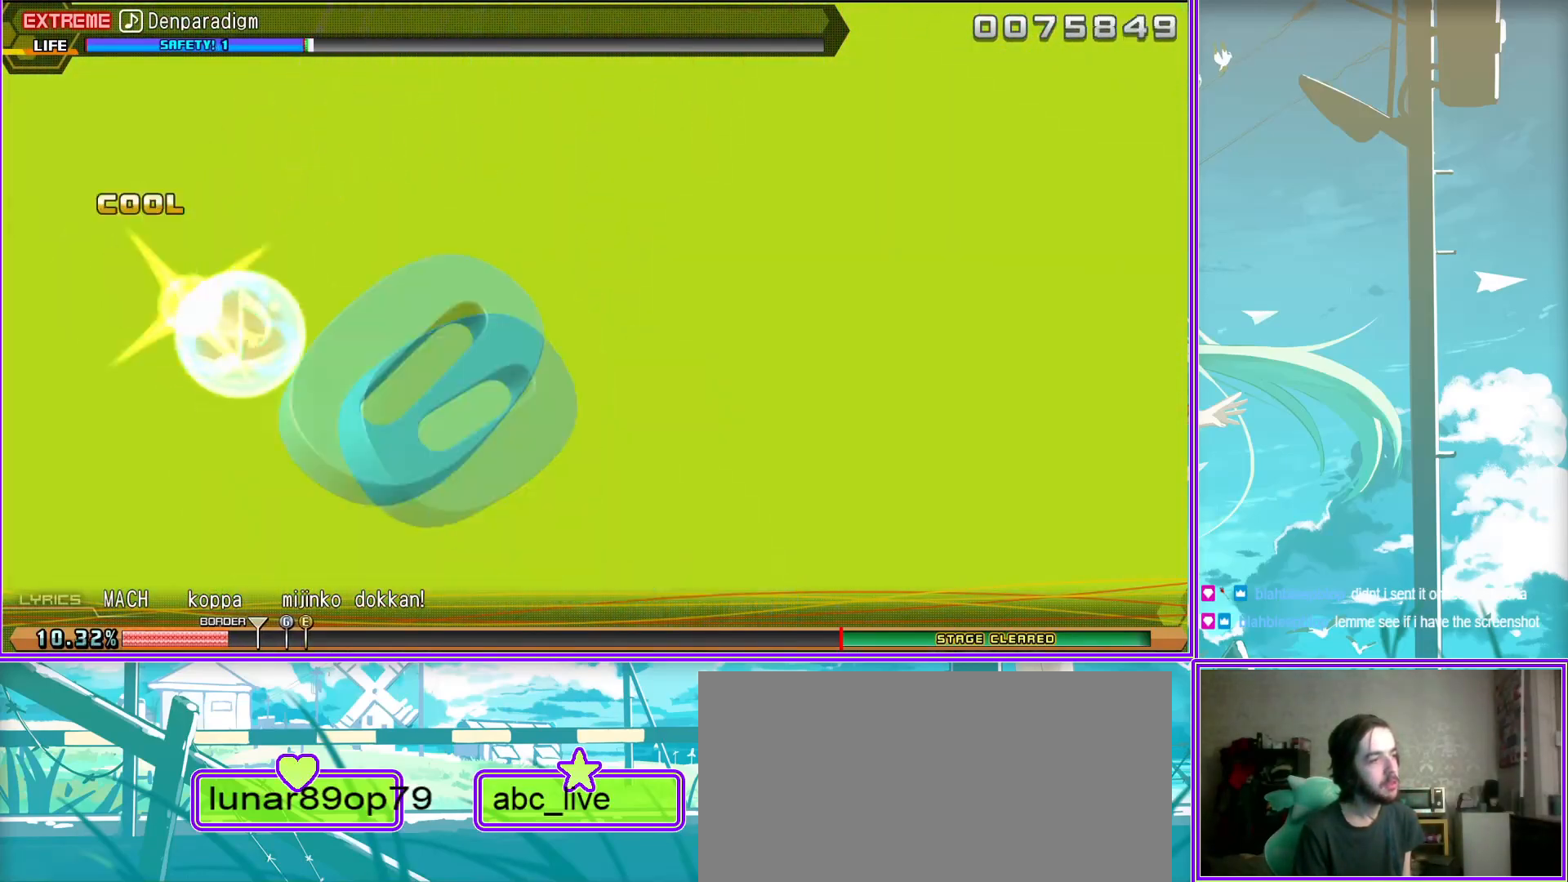
{"buttons": ["L2"], "left_stick": "center", "right_stick": "center", "events": [[50, "DPAD_LEFT", "up"], [83, "SQUARE", "up"]]}
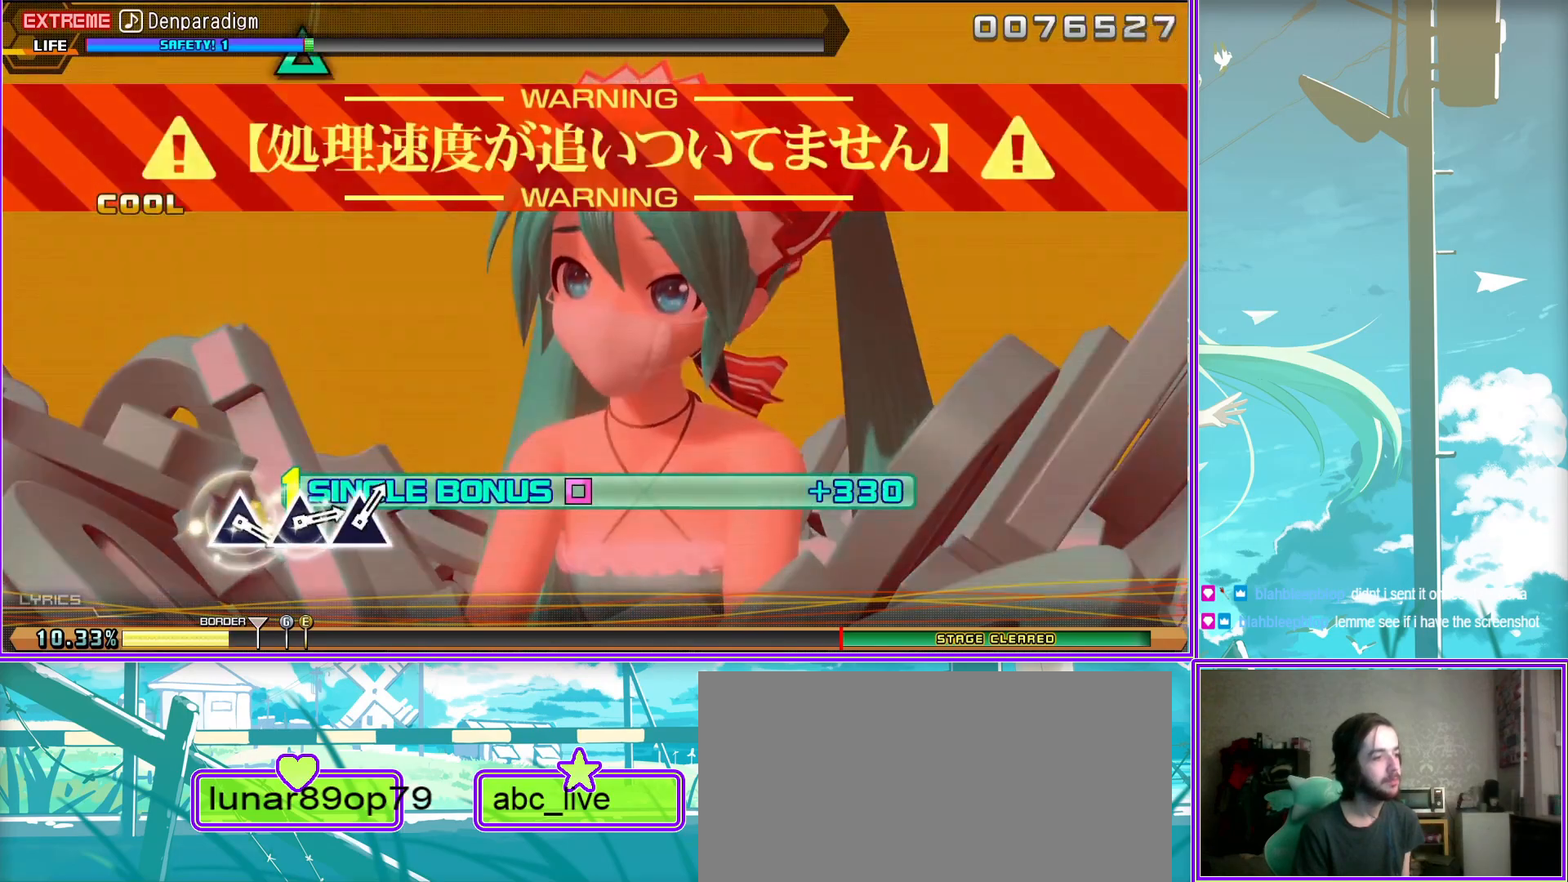
{"buttons": ["TRIANGLE", "L2"], "left_stick": "center", "right_stick": "center", "events": [[183, "TRIANGLE", "down"], [333, "DPAD_UP", "down"], [333, "TRIANGLE", "up"], [433, "TRIANGLE", "down"], [467, "DPAD_UP", "up"]]}
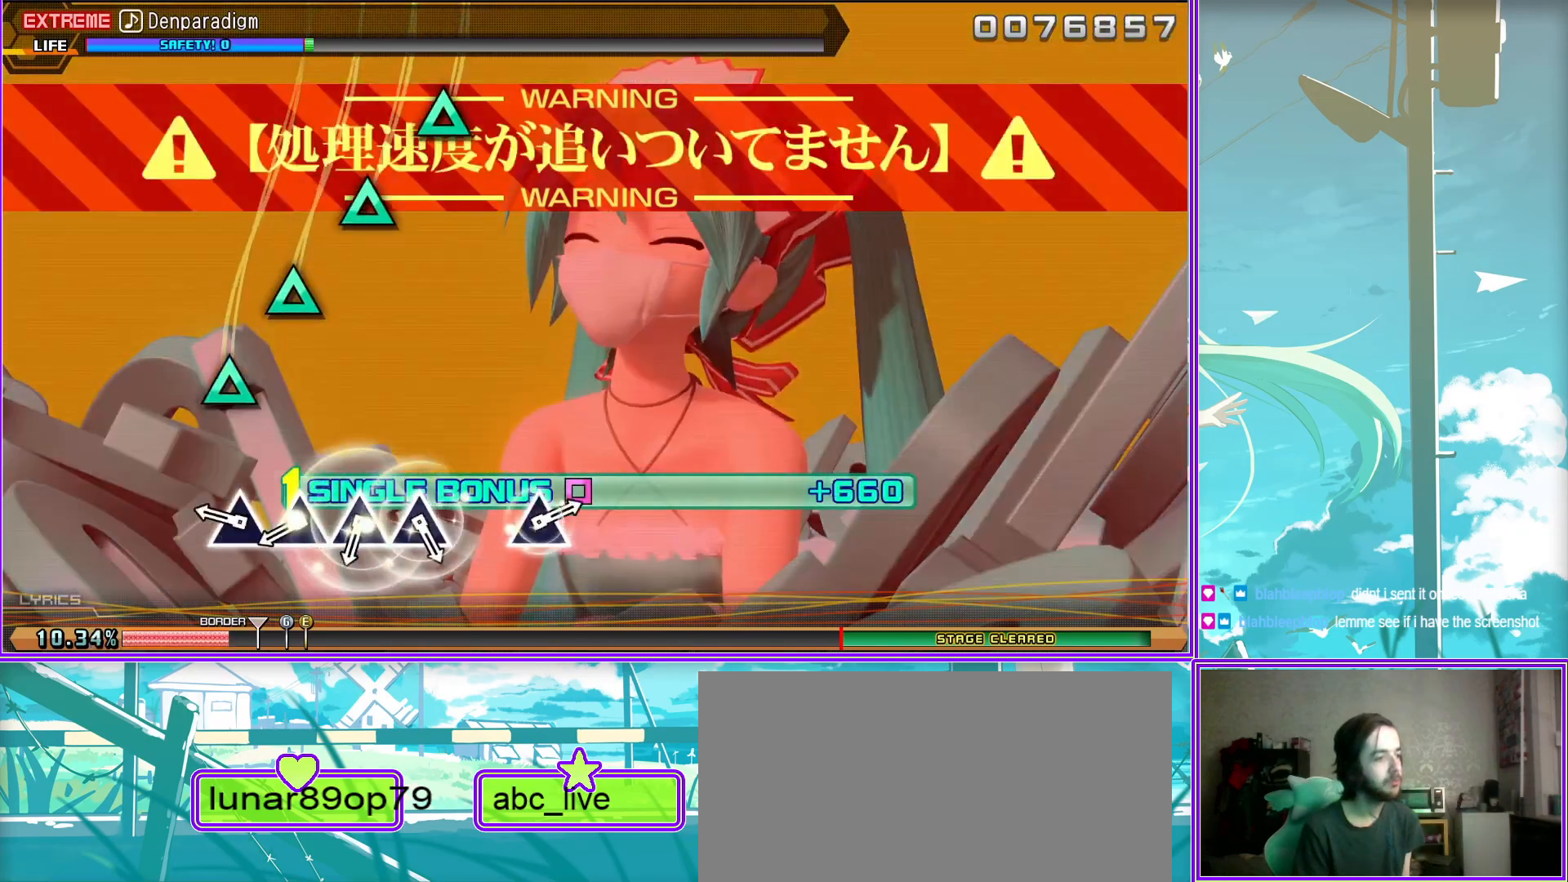
{"buttons": ["L2"], "left_stick": "center", "right_stick": "center", "events": [[50, "DPAD_UP", "down"], [67, "TRIANGLE", "up"], [217, "DPAD_UP", "up"], [333, "TRIANGLE", "down"], [467, "TRIANGLE", "up"]]}
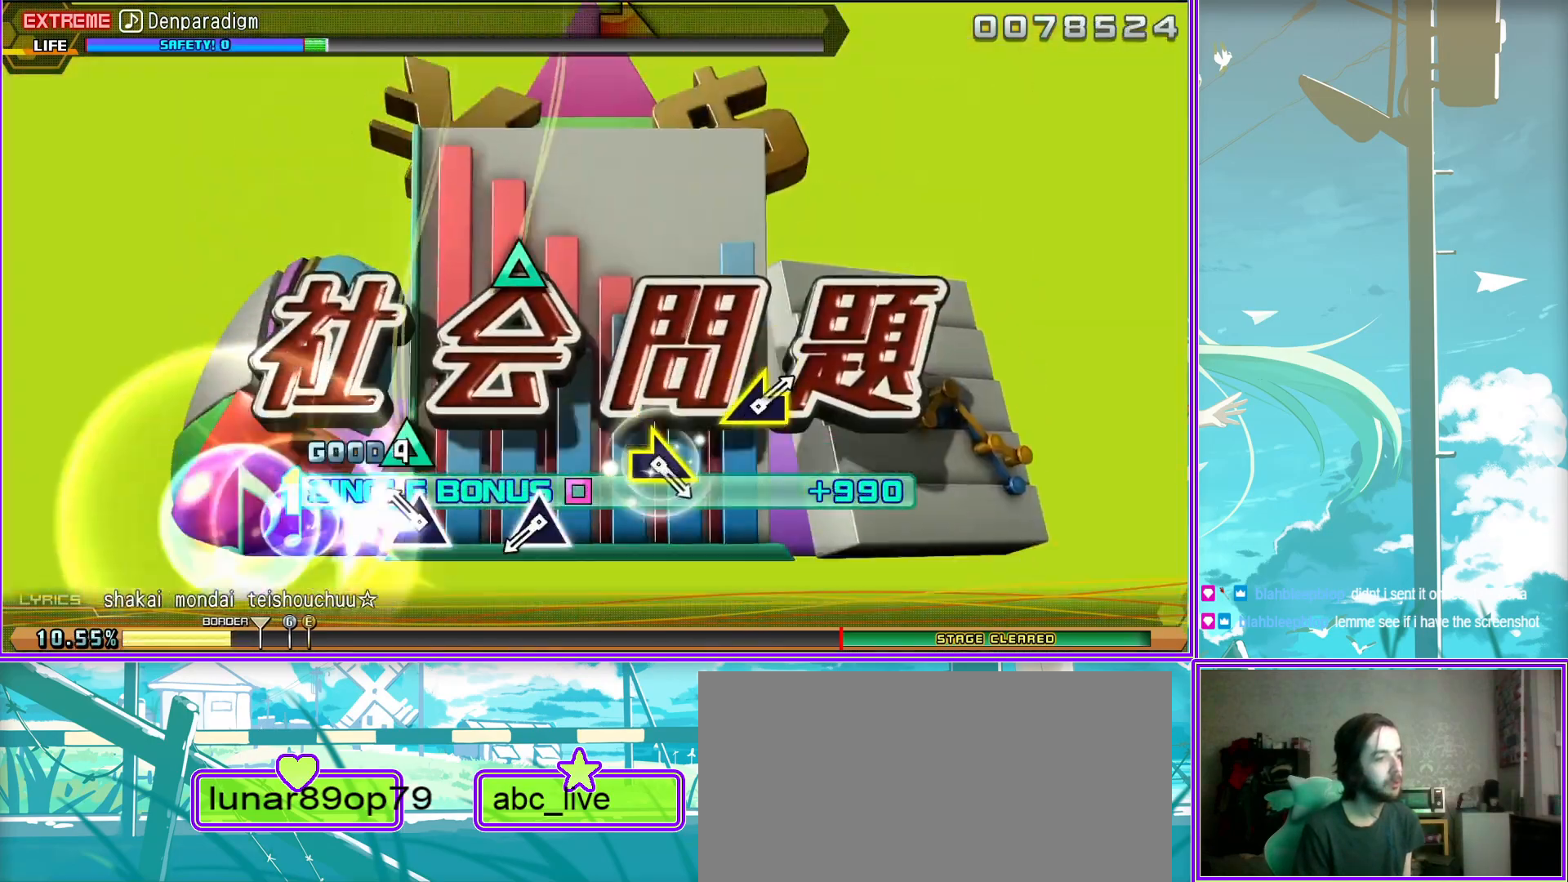
{"buttons": ["L2"], "left_stick": "left", "right_stick": "center", "events": [[167, "left_stick", "right"], [450, "left_stick", "left"]]}
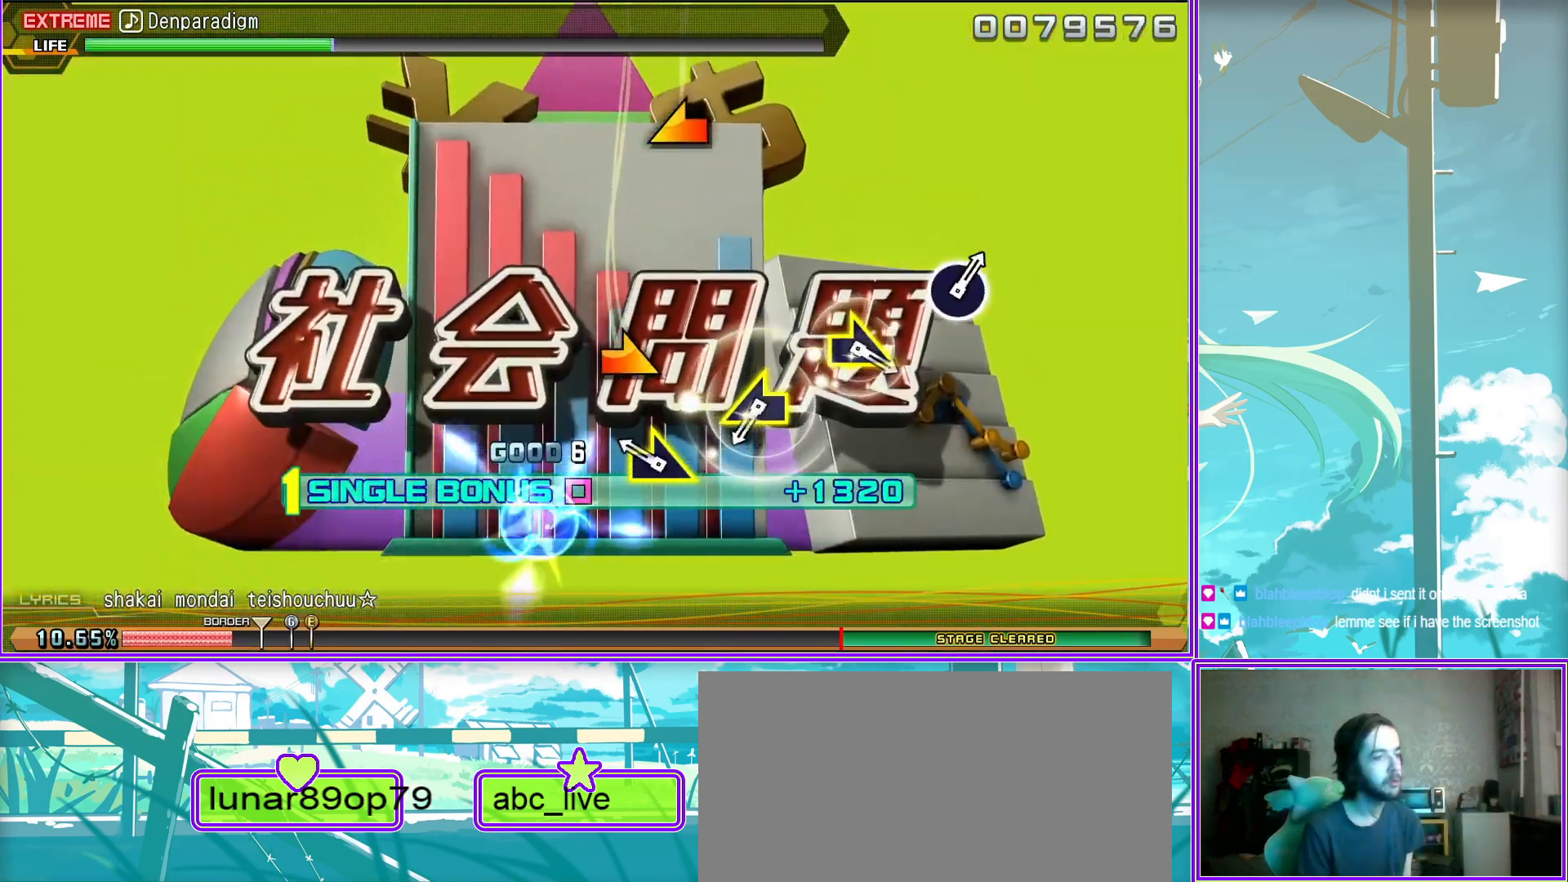
{"buttons": ["CIRCLE"], "left_stick": "center", "right_stick": "center", "events": [[167, "left_stick", "right"], [317, "L2", "up"], [400, "left_stick", "center"], [483, "CIRCLE", "down"]]}
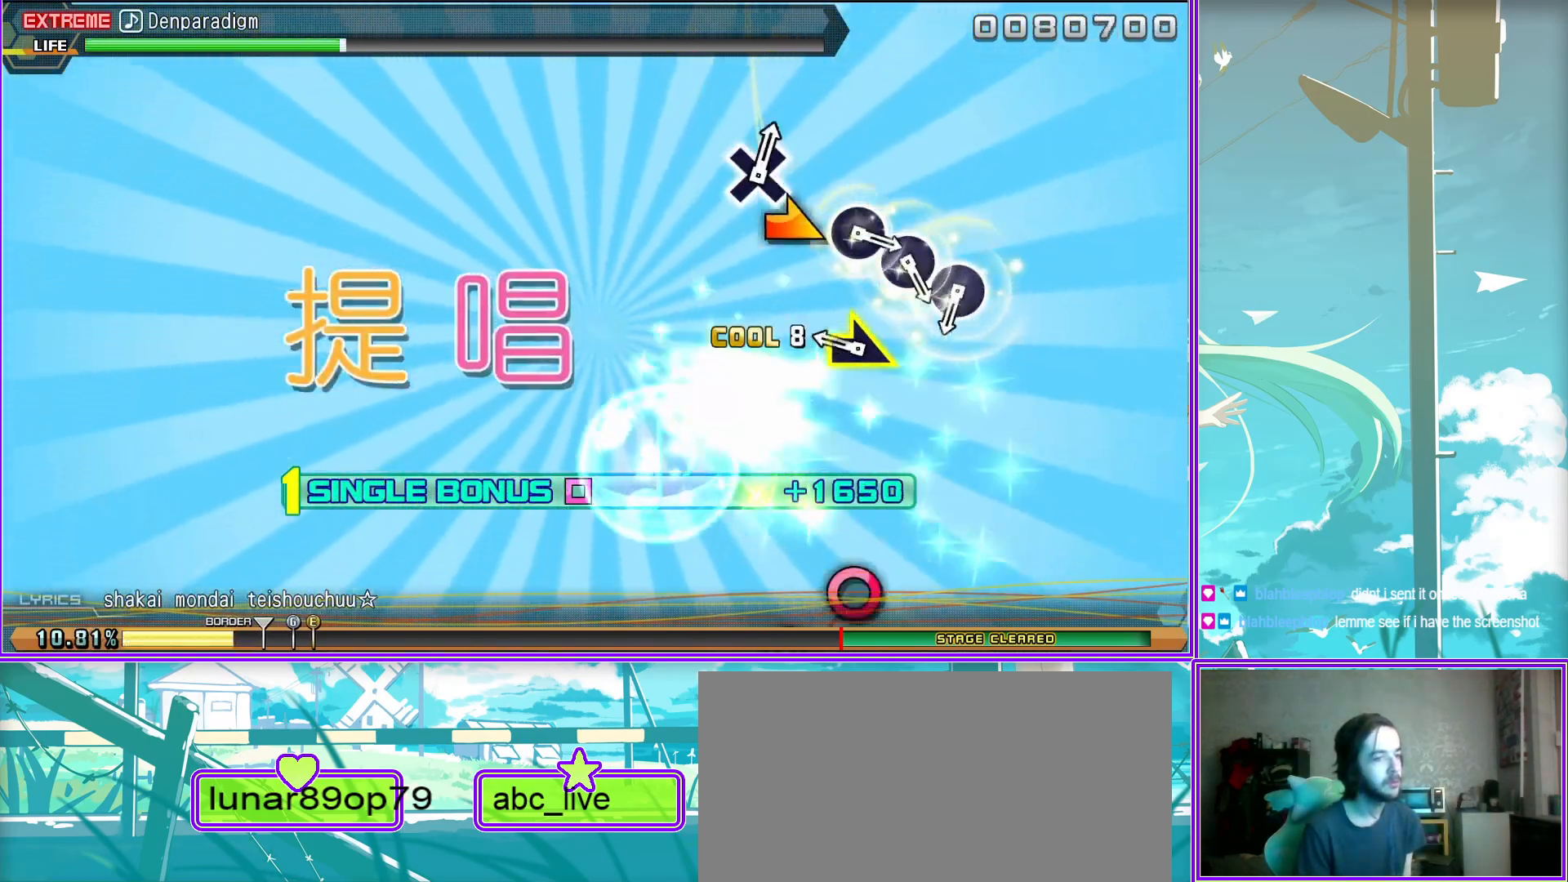
{"buttons": [], "left_stick": "center", "right_stick": "center", "events": [[50, "CIRCLE", "up"], [150, "CIRCLE", "down"], [217, "CIRCLE", "up"], [300, "CIRCLE", "down"], [367, "CIRCLE", "up"]]}